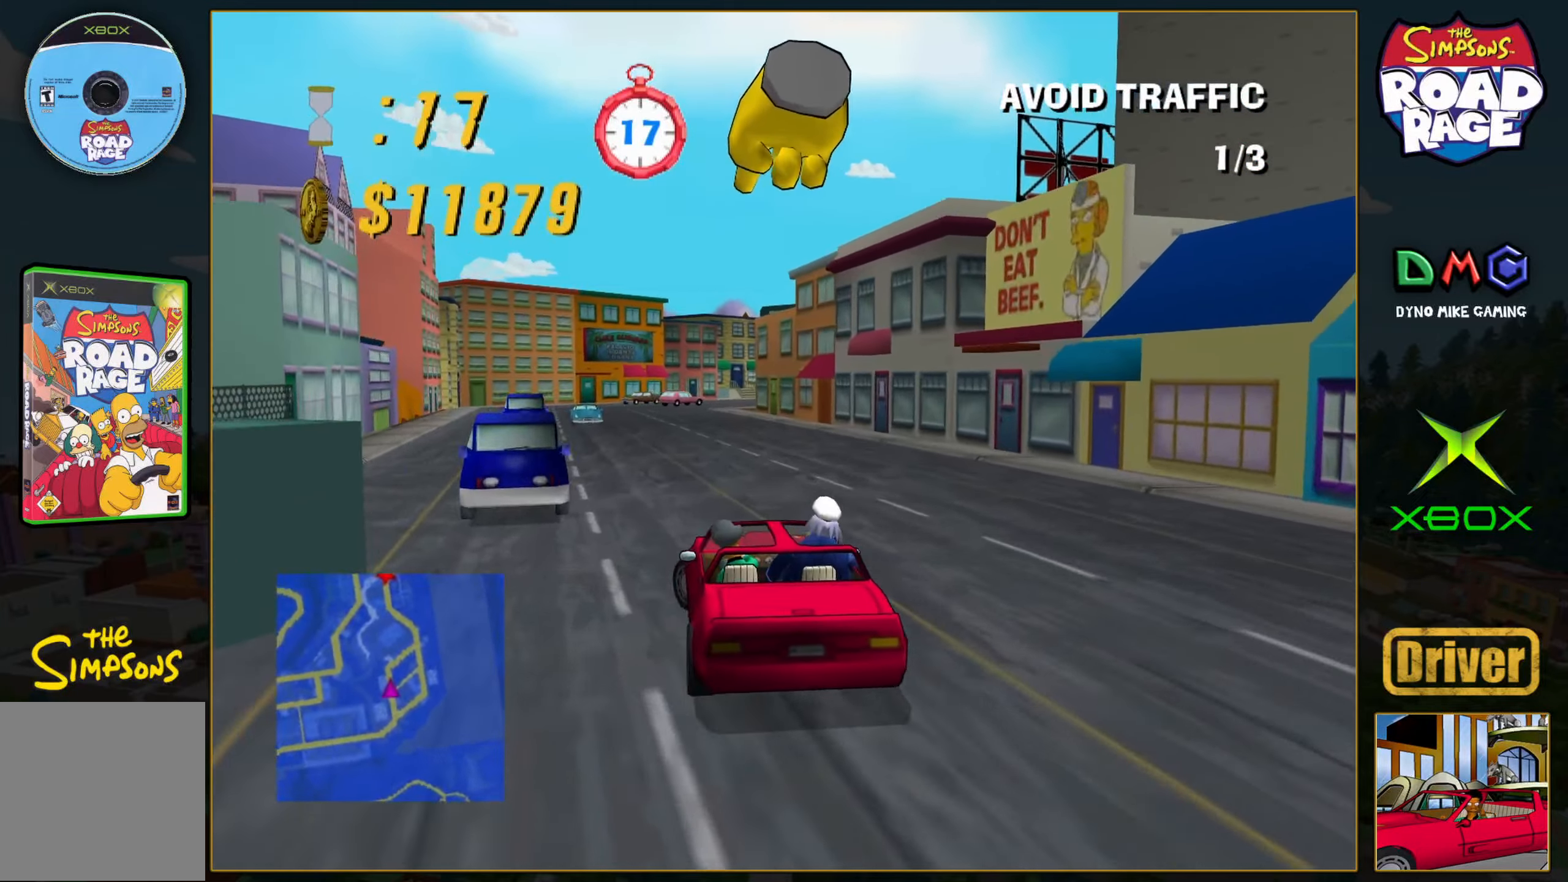
Gameplay with a controller (Xbox layout); each line is a JSON object with the inputs held at the frame after it. "events" lists button and stick changes between this image and that frame as [ms after this image, input, new state], when the widget could be followed in between. Not read: L3 R3 right_stick.
{"buttons": ["A"], "left_stick": "center", "events": [[300, "left_stick", "right"], [450, "left_stick", "center"]]}
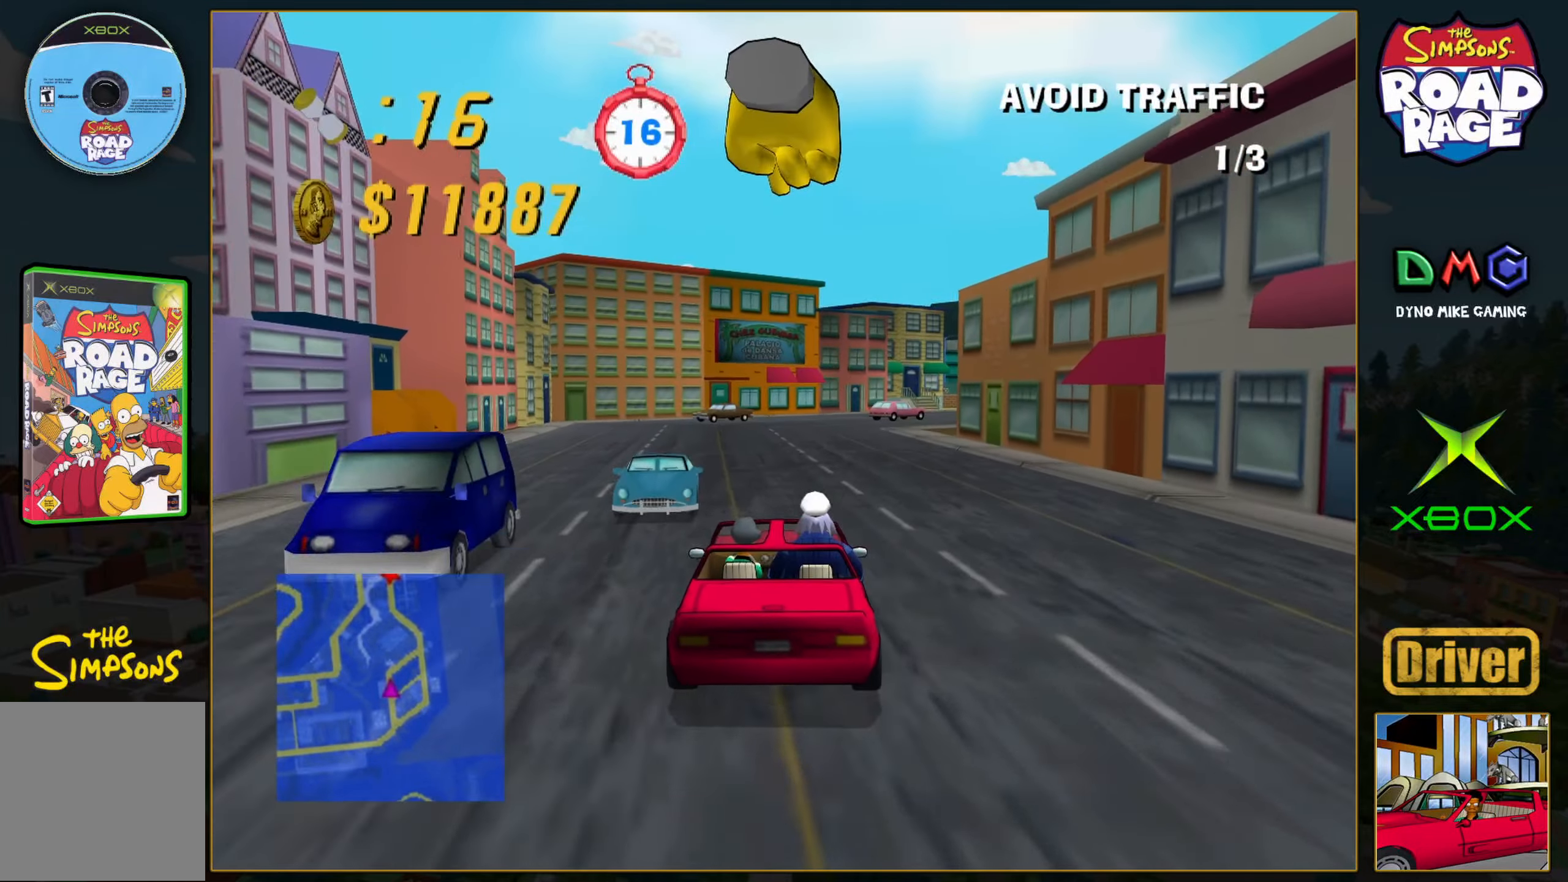
{"buttons": ["A"], "left_stick": "right", "events": [[250, "left_stick", "right"]]}
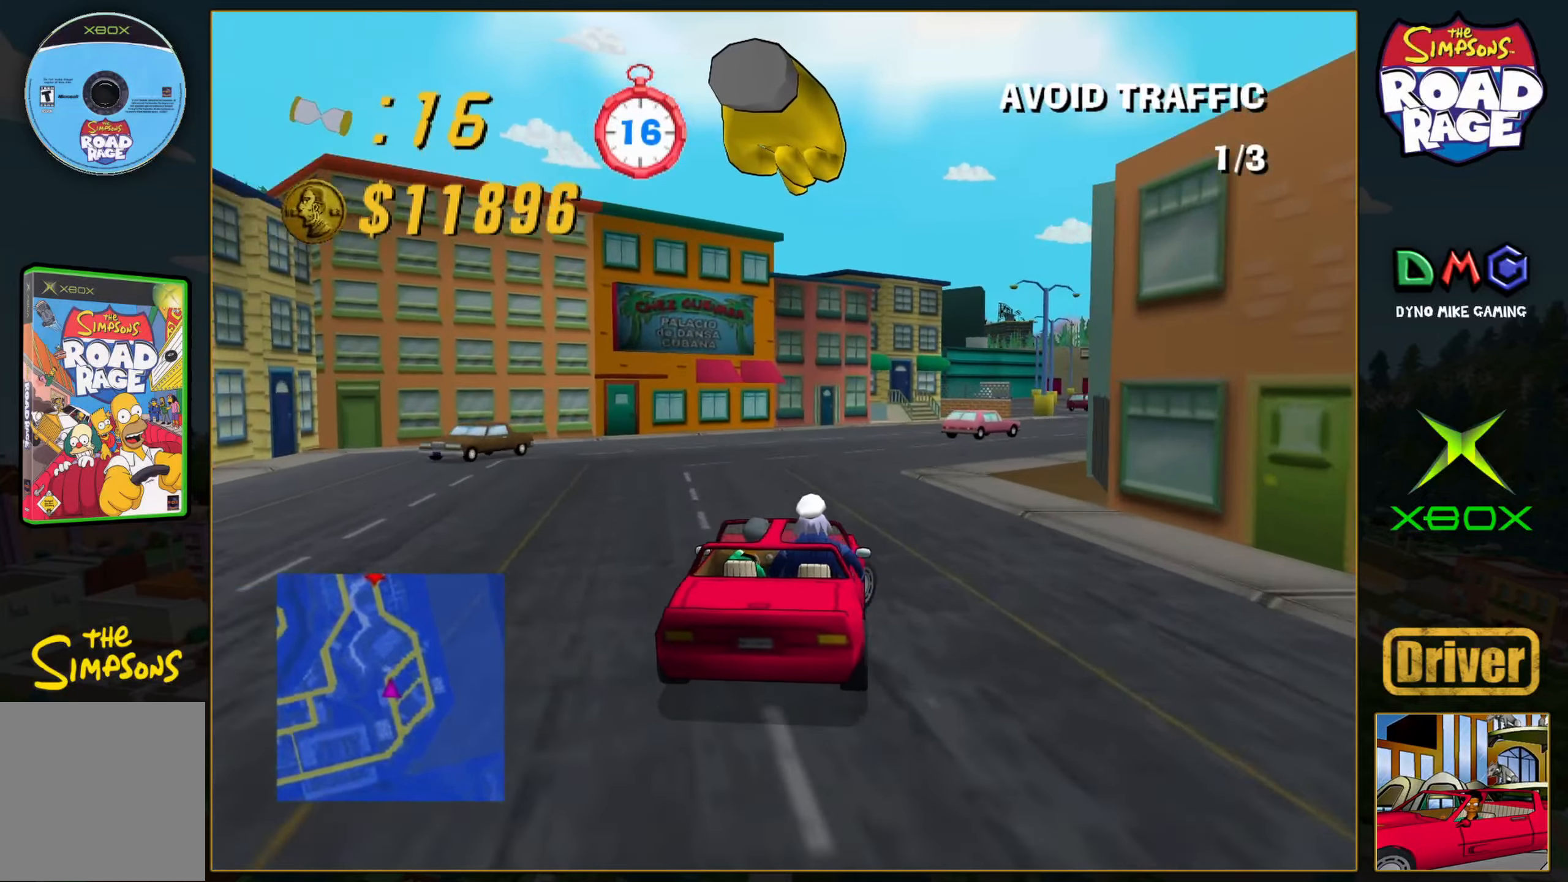
{"buttons": ["A"], "left_stick": "right", "events": [[200, "left_stick", "center"], [283, "left_stick", "right"]]}
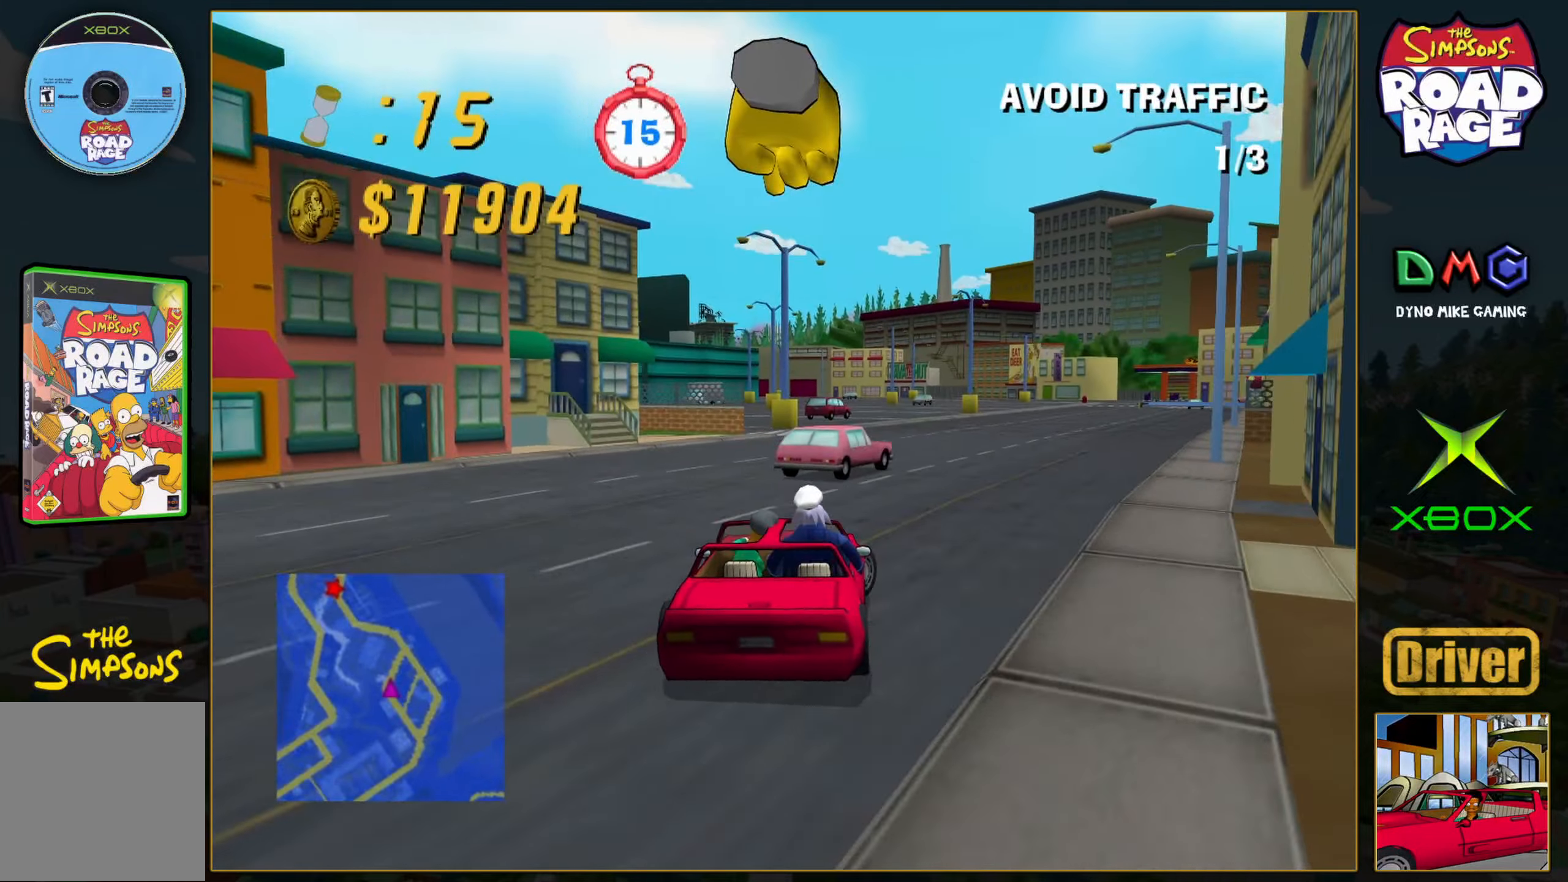
{"buttons": ["A"], "left_stick": "center", "events": [[233, "left_stick", "center"], [283, "left_stick", "left"], [500, "left_stick", "center"]]}
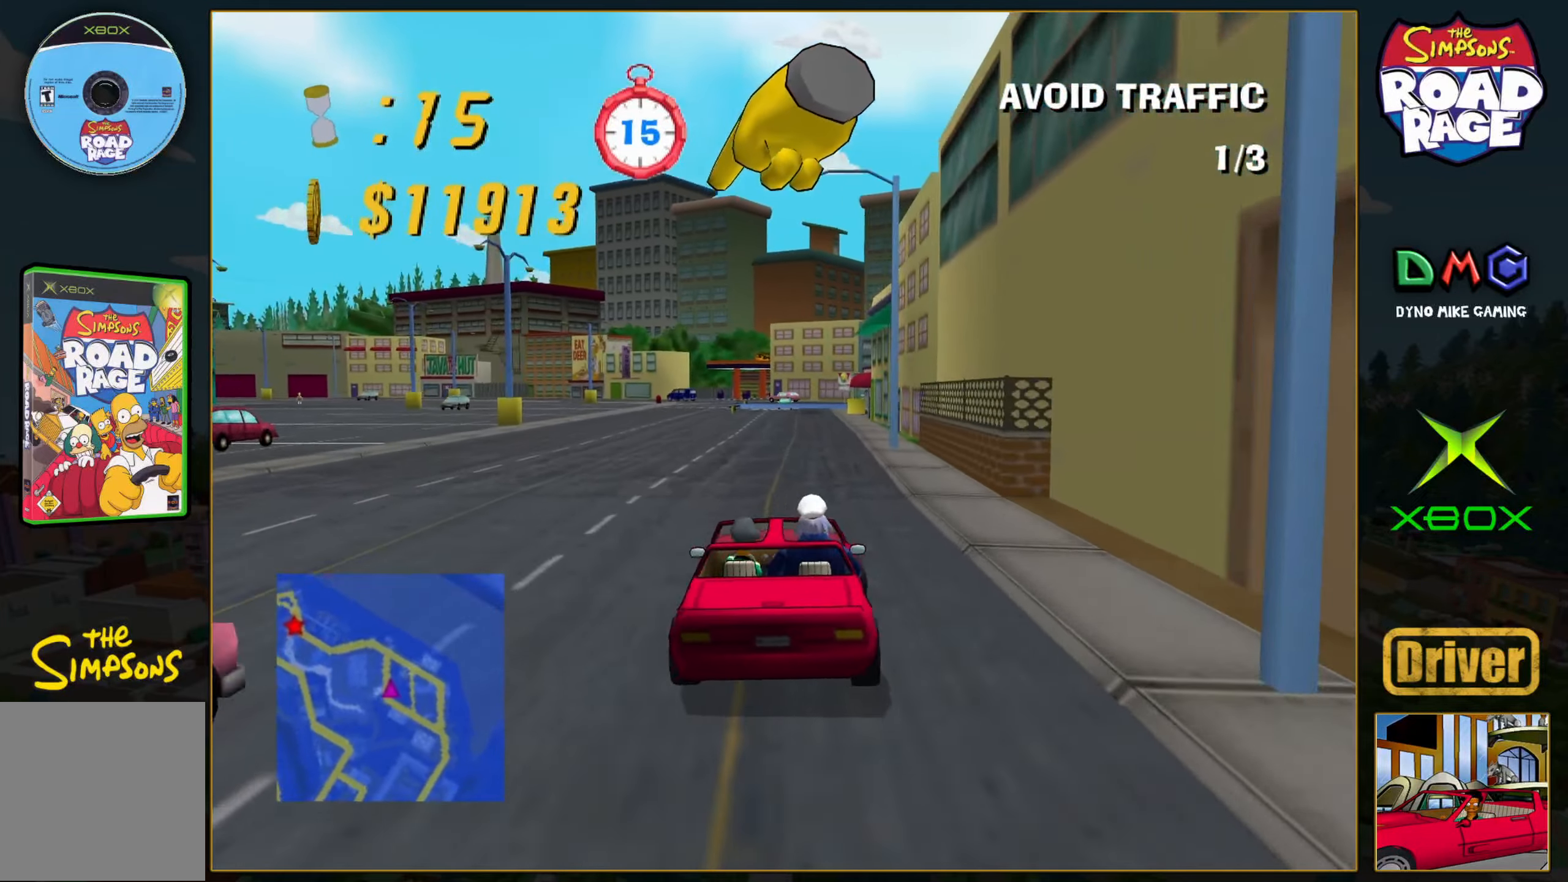
{"buttons": ["A"], "left_stick": "left", "events": [[50, "left_stick", "left"], [317, "left_stick", "center"], [383, "left_stick", "left"]]}
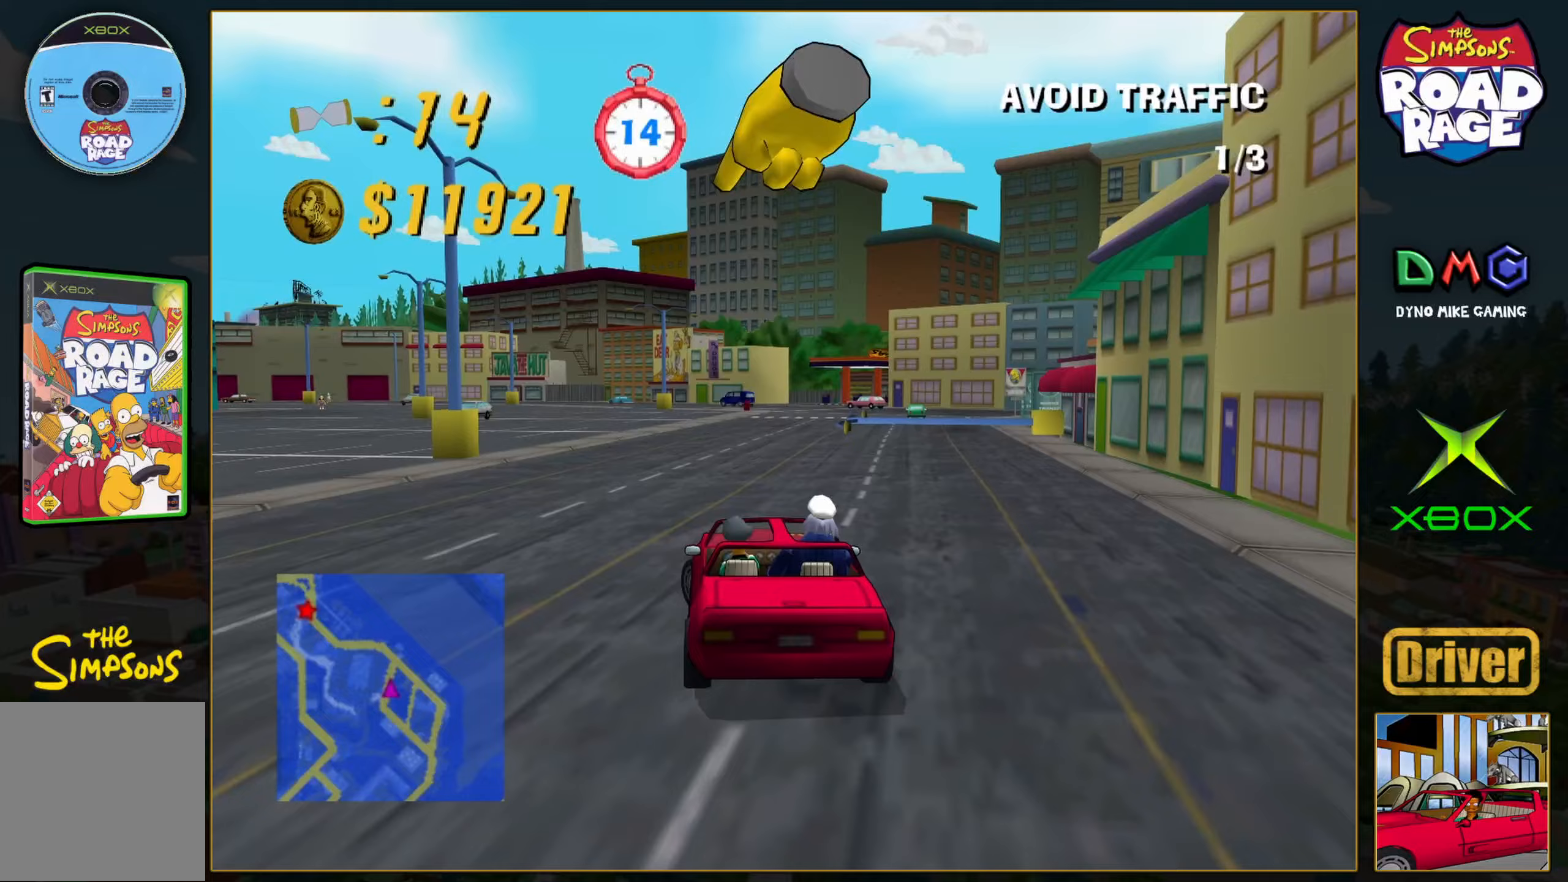
{"buttons": ["A"], "left_stick": "left", "events": [[33, "left_stick", "center"], [100, "left_stick", "left"]]}
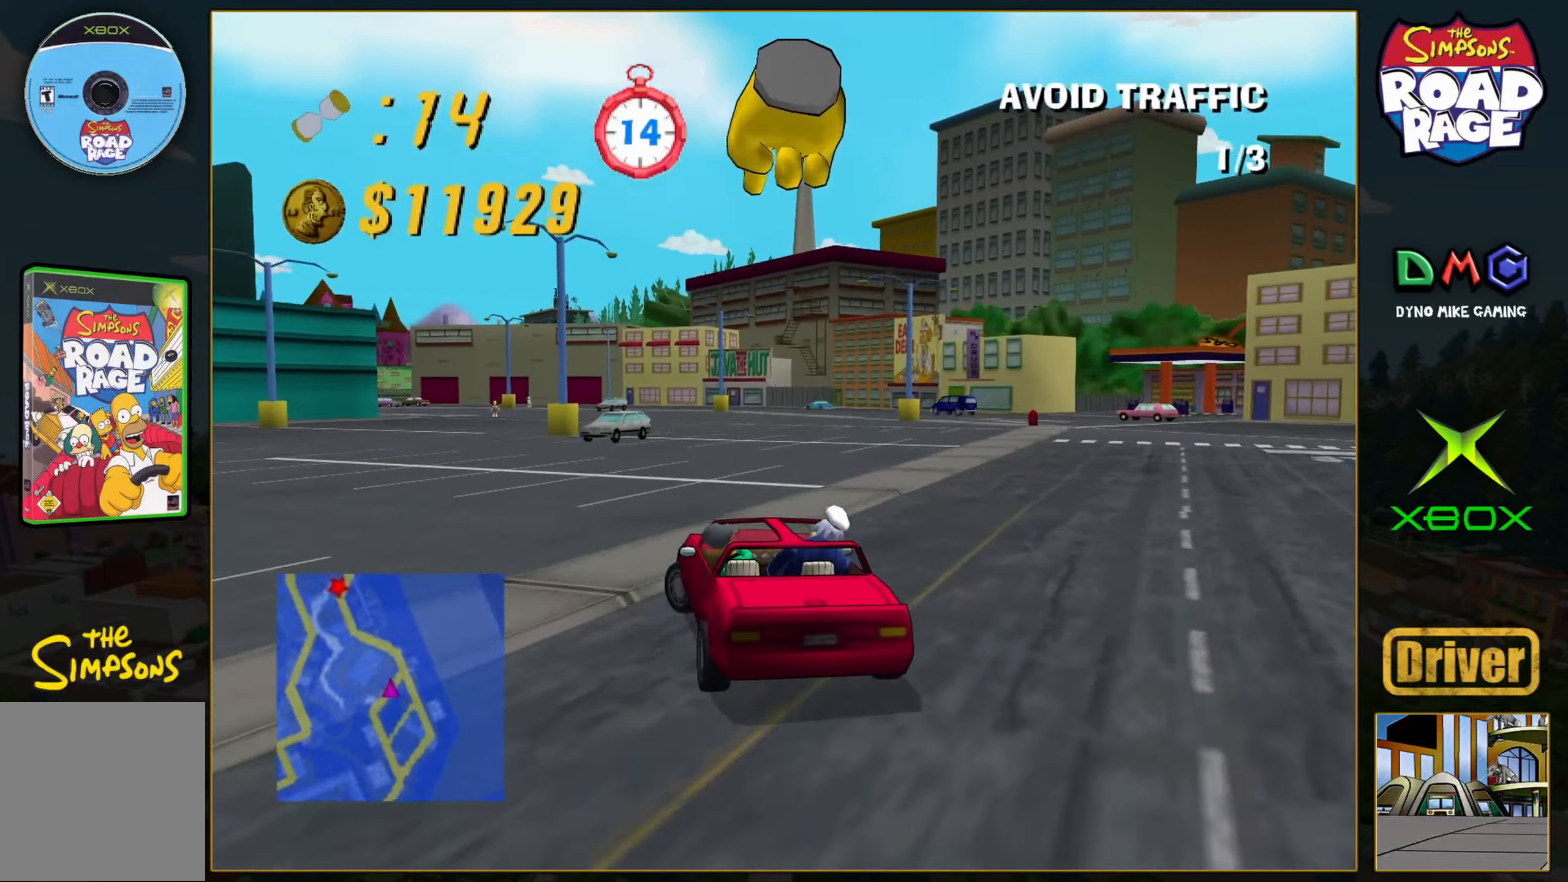
{"buttons": ["A"], "left_stick": "right", "events": [[167, "left_stick", "center"], [400, "left_stick", "right"]]}
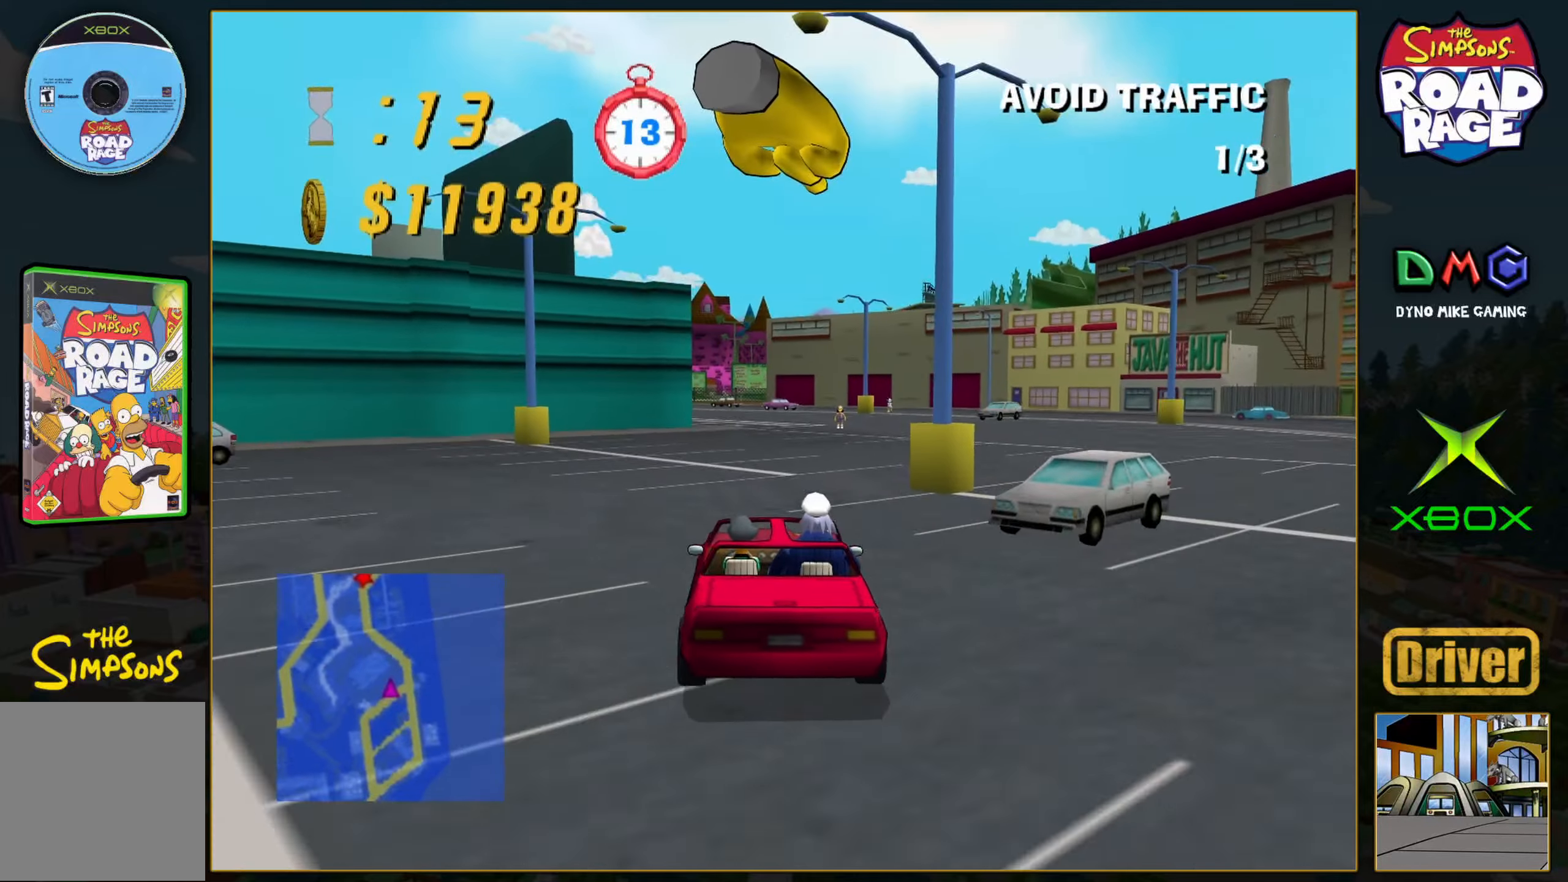
{"buttons": ["A"], "left_stick": "center", "events": [[50, "left_stick", "center"], [267, "left_stick", "left"], [450, "left_stick", "center"]]}
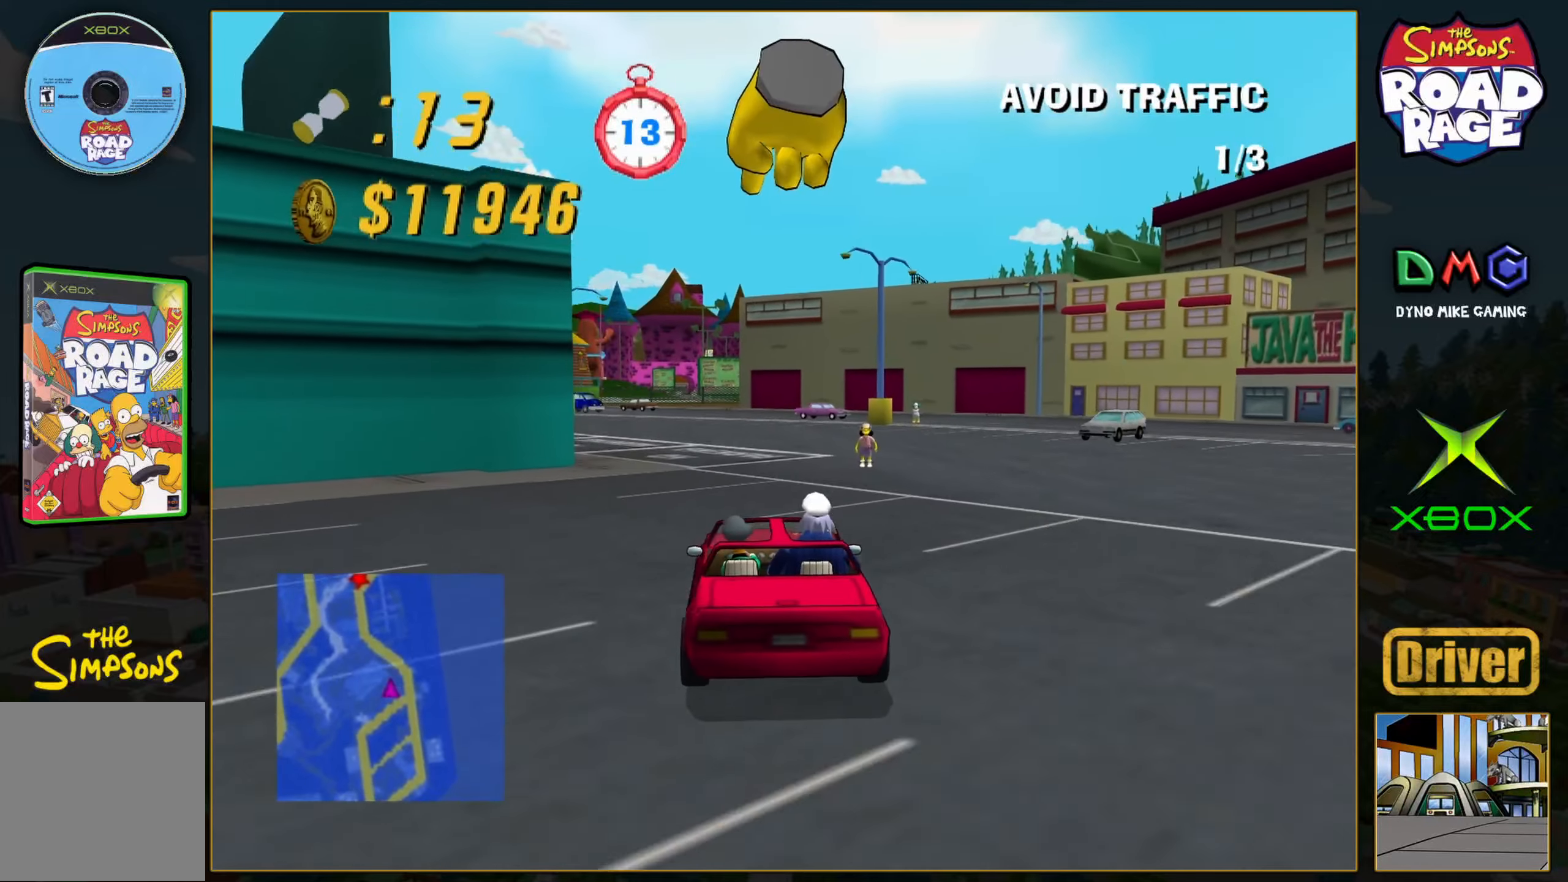
{"buttons": ["A"], "left_stick": "left", "events": [[67, "left_stick", "left"], [233, "left_stick", "center"], [350, "left_stick", "left"]]}
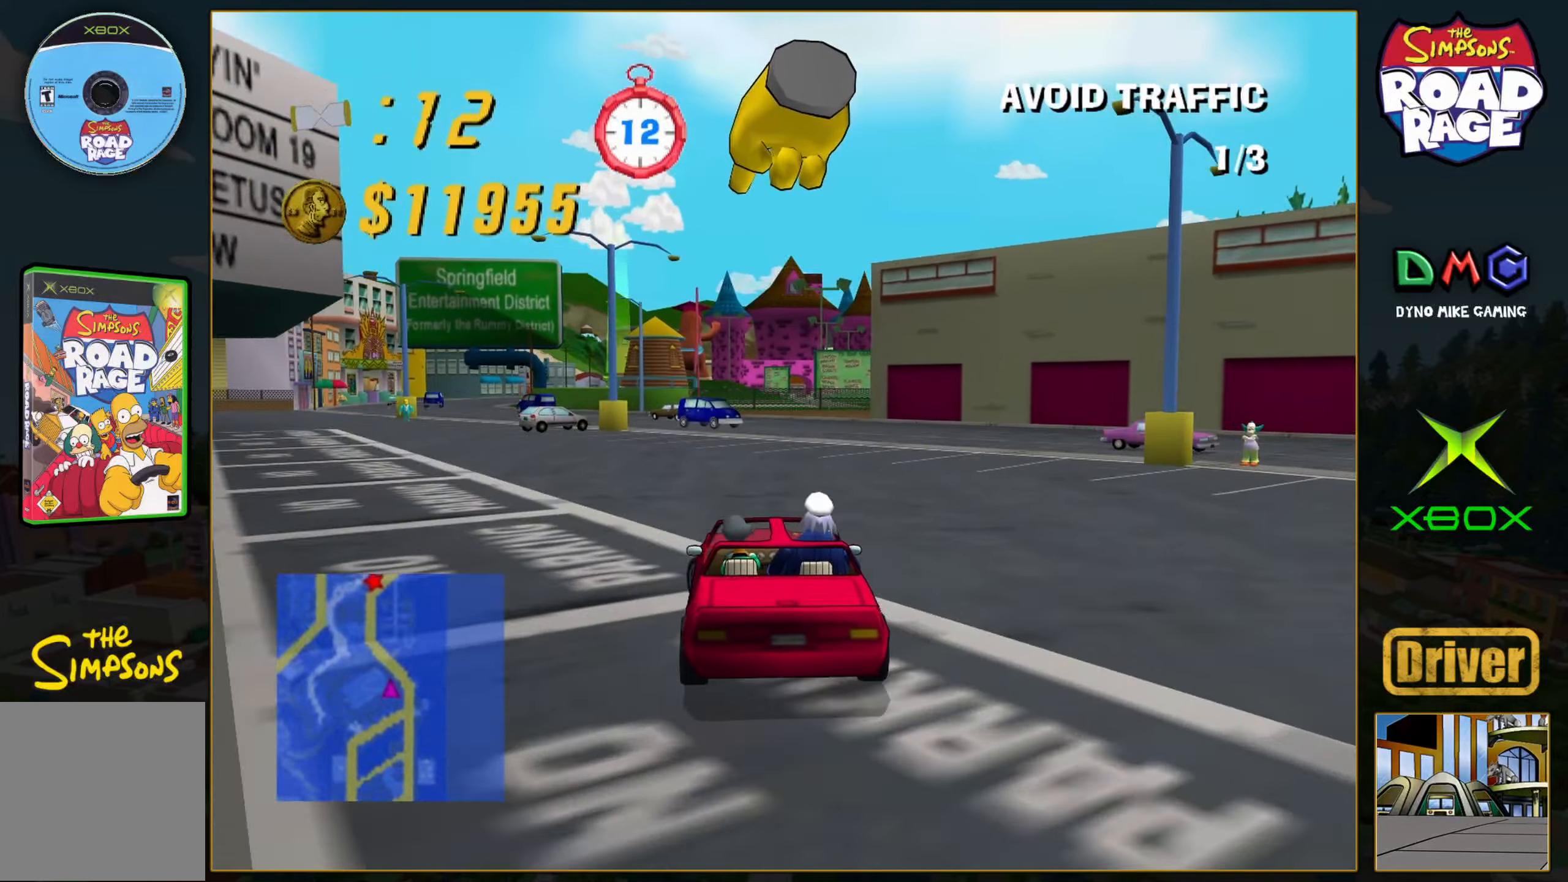
{"buttons": ["A"], "left_stick": "center", "events": [[33, "left_stick", "center"]]}
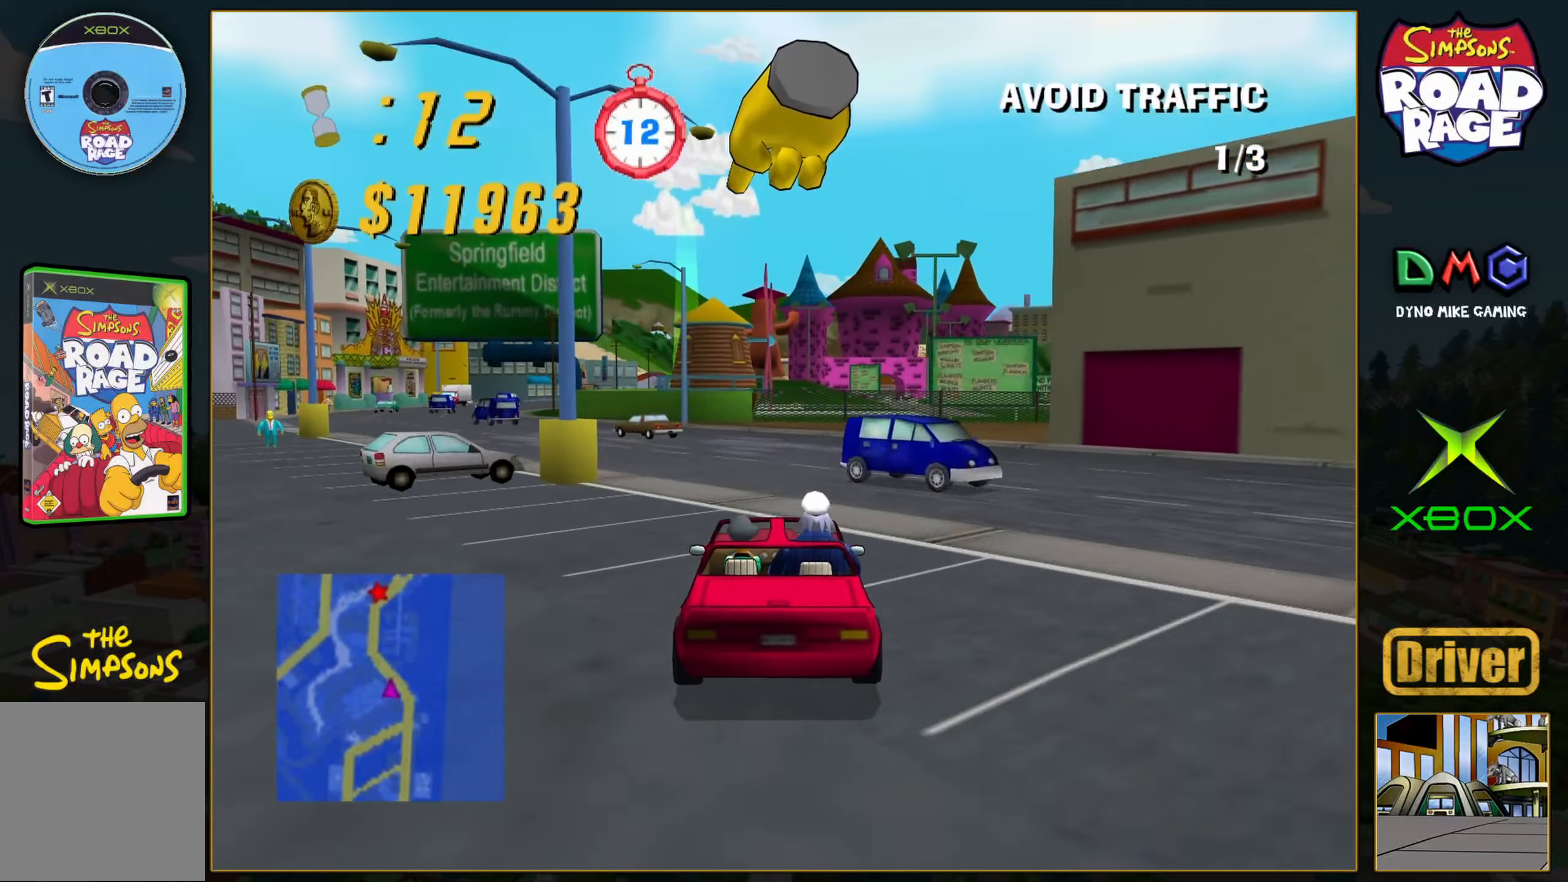
{"buttons": ["A"], "left_stick": "center", "events": [[33, "left_stick", "right"], [283, "left_stick", "center"]]}
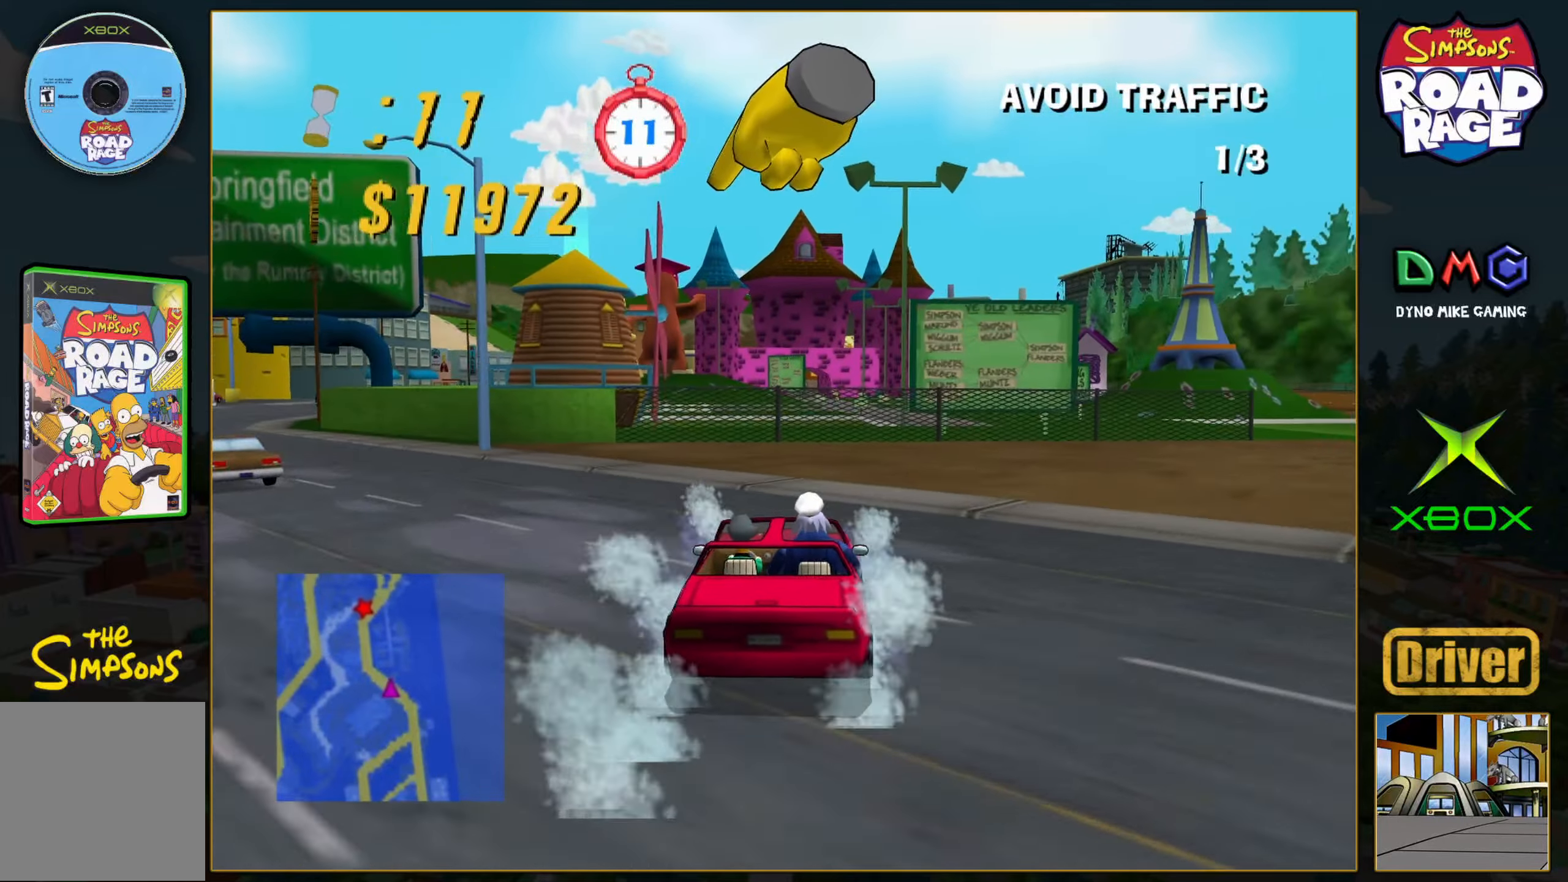
{"buttons": ["A"], "left_stick": "center", "events": [[383, "left_stick", "right"], [467, "left_stick", "center"]]}
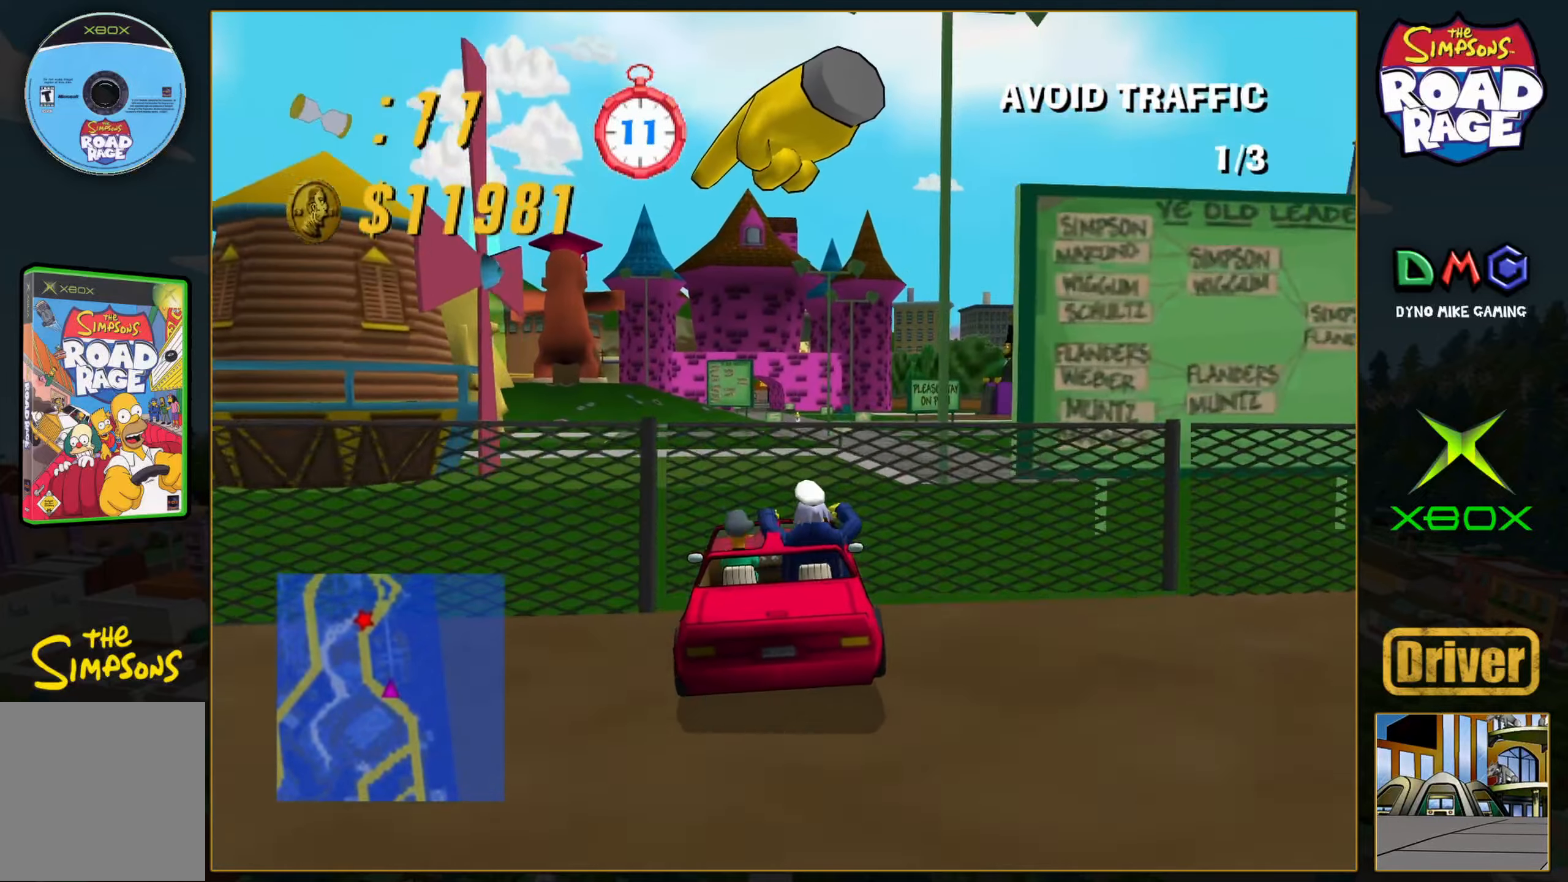
{"buttons": ["A"], "left_stick": "right", "events": [[500, "left_stick", "right"]]}
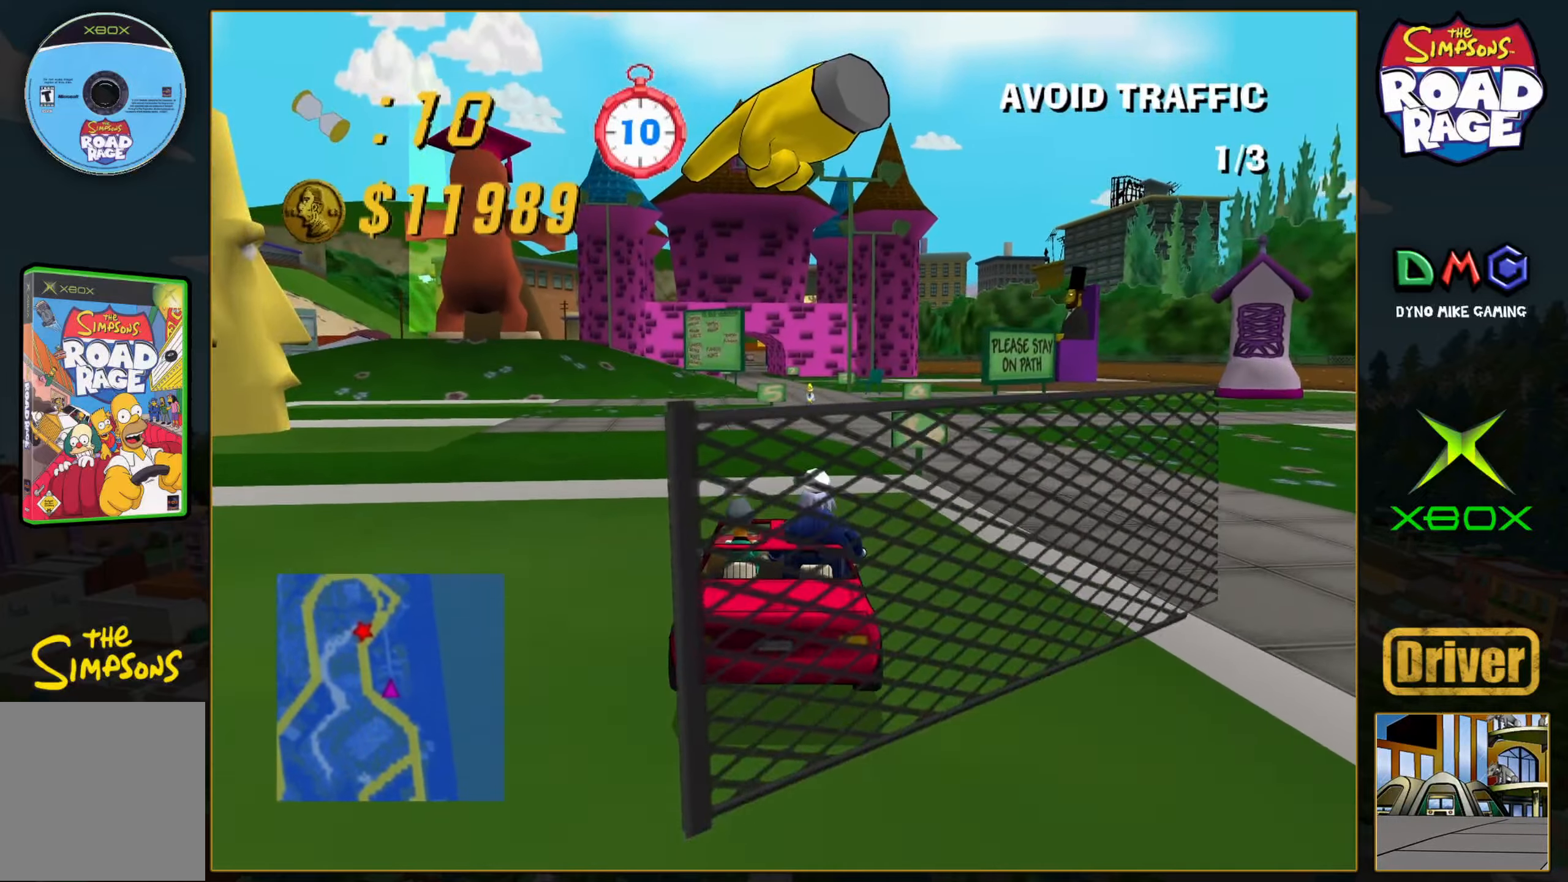
{"buttons": ["A"], "left_stick": "center", "events": [[83, "left_stick", "center"]]}
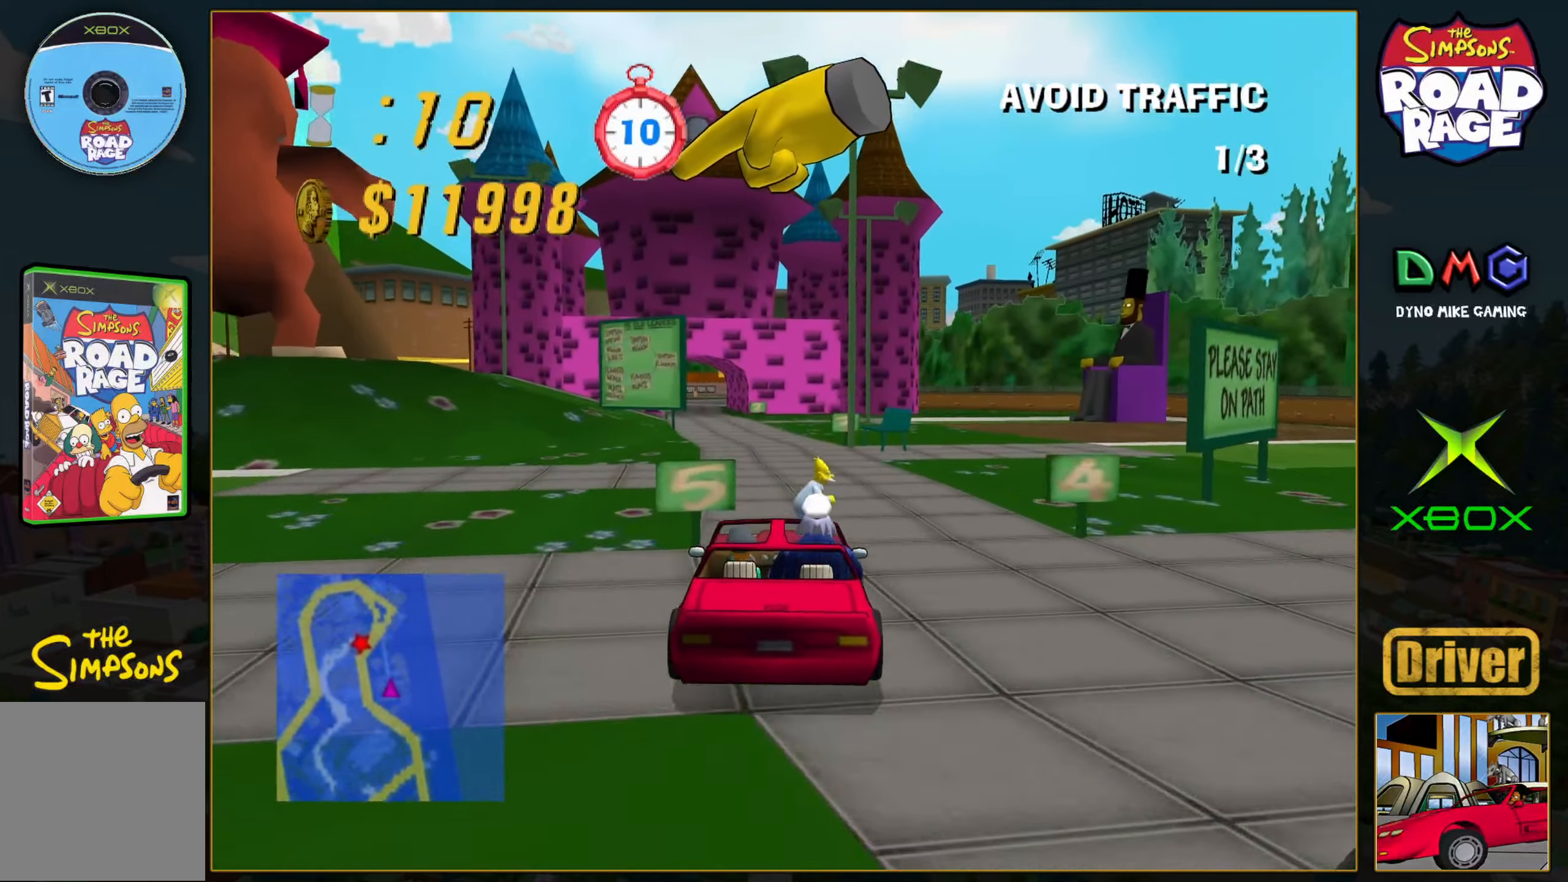
{"buttons": ["A"], "left_stick": "center", "events": [[217, "left_stick", "left"], [400, "left_stick", "center"]]}
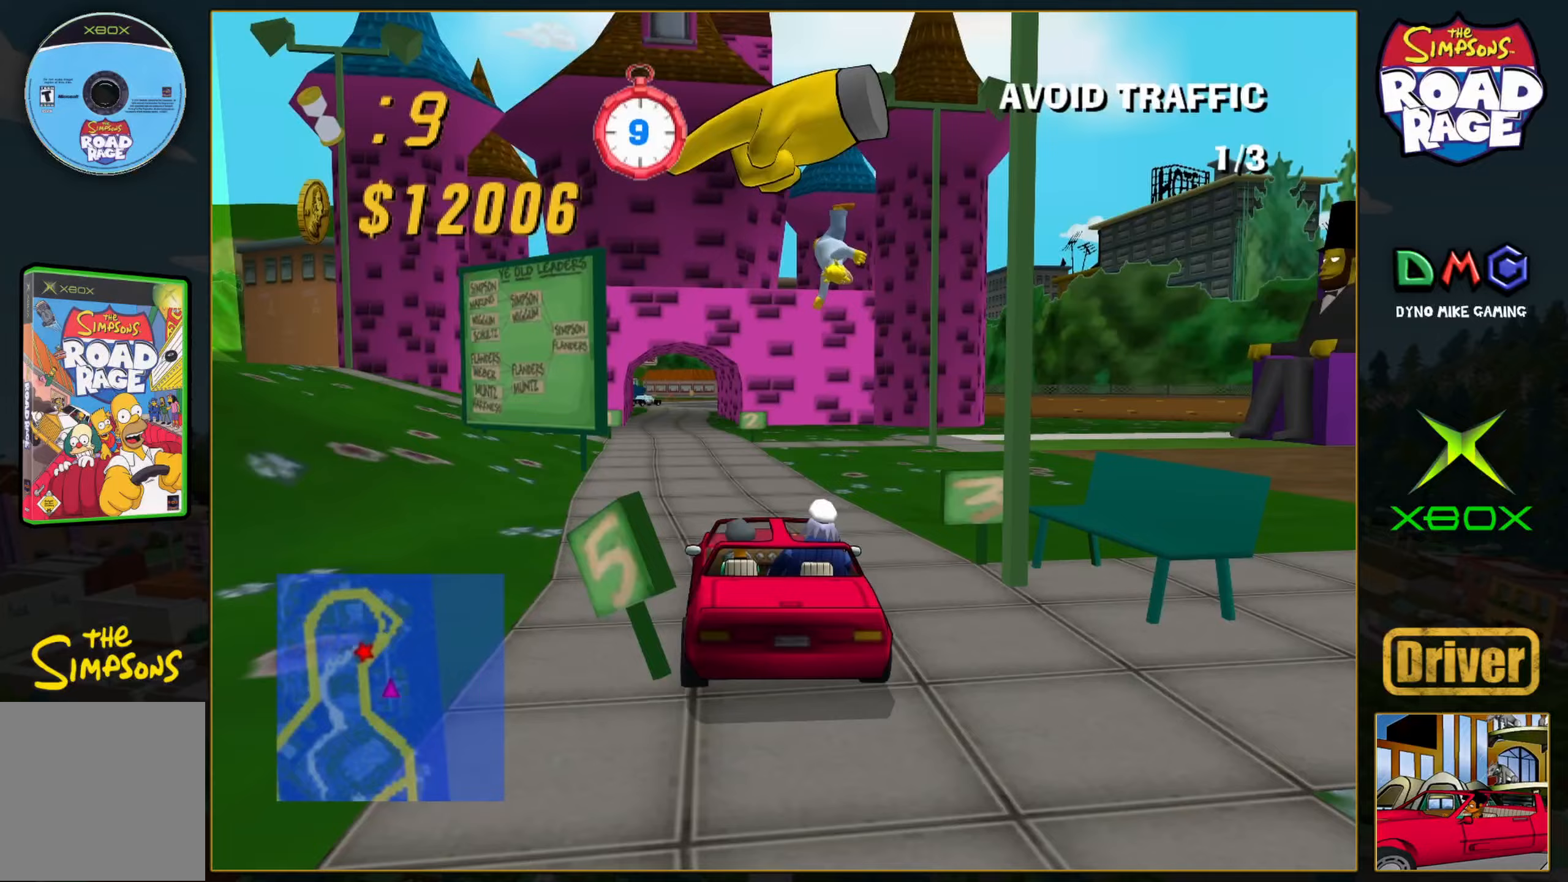
{"buttons": ["A"], "left_stick": "right", "events": [[50, "left_stick", "left"], [233, "left_stick", "center"], [500, "left_stick", "right"]]}
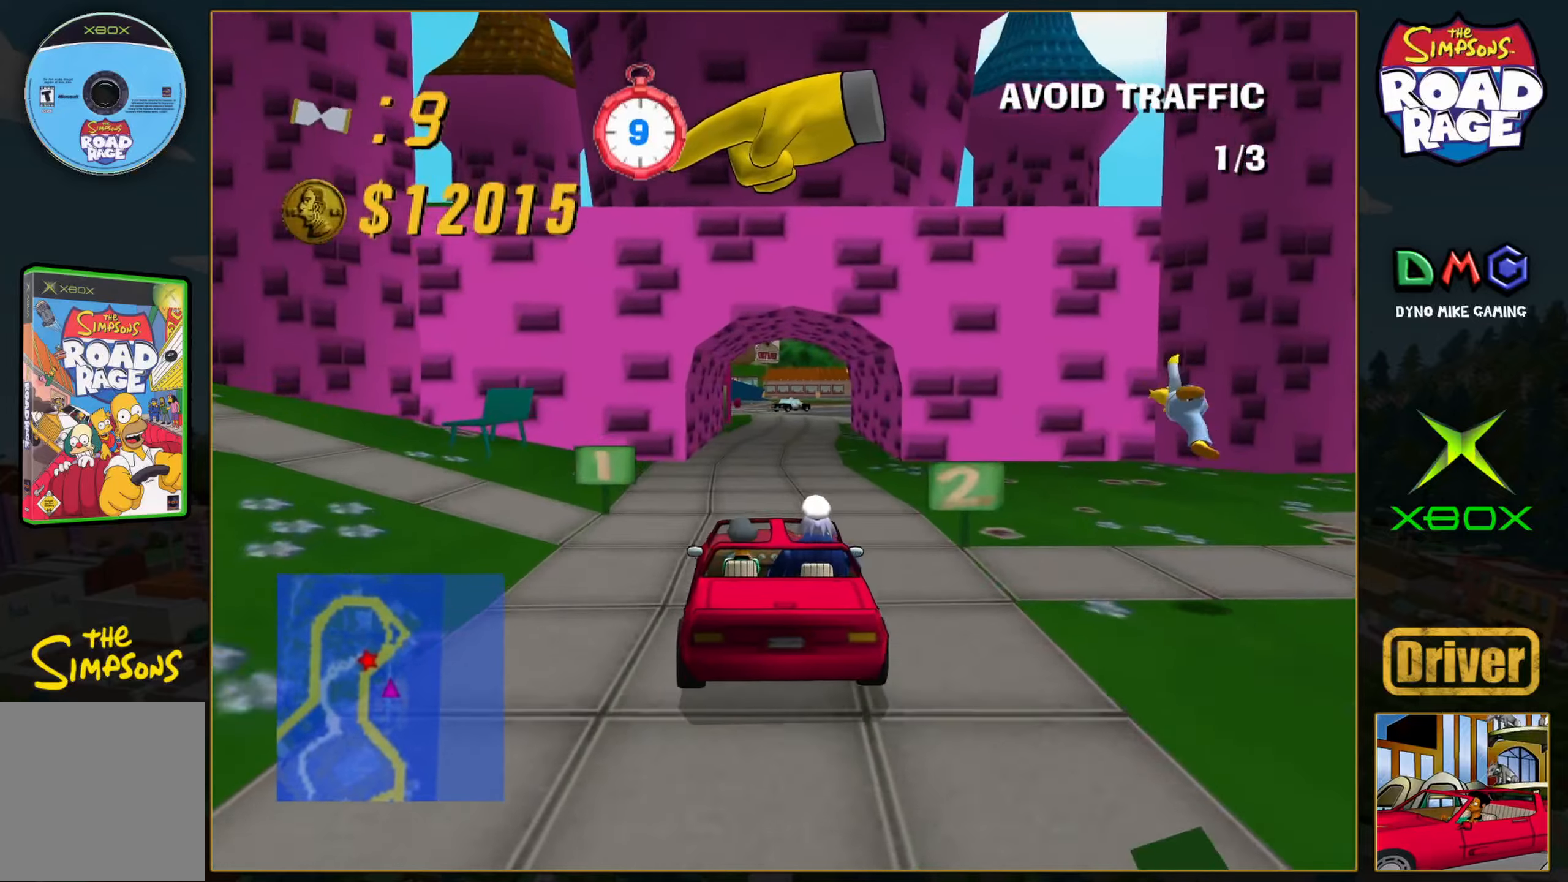
{"buttons": ["A"], "left_stick": "center", "events": [[83, "left_stick", "center"], [383, "left_stick", "right"], [450, "left_stick", "center"]]}
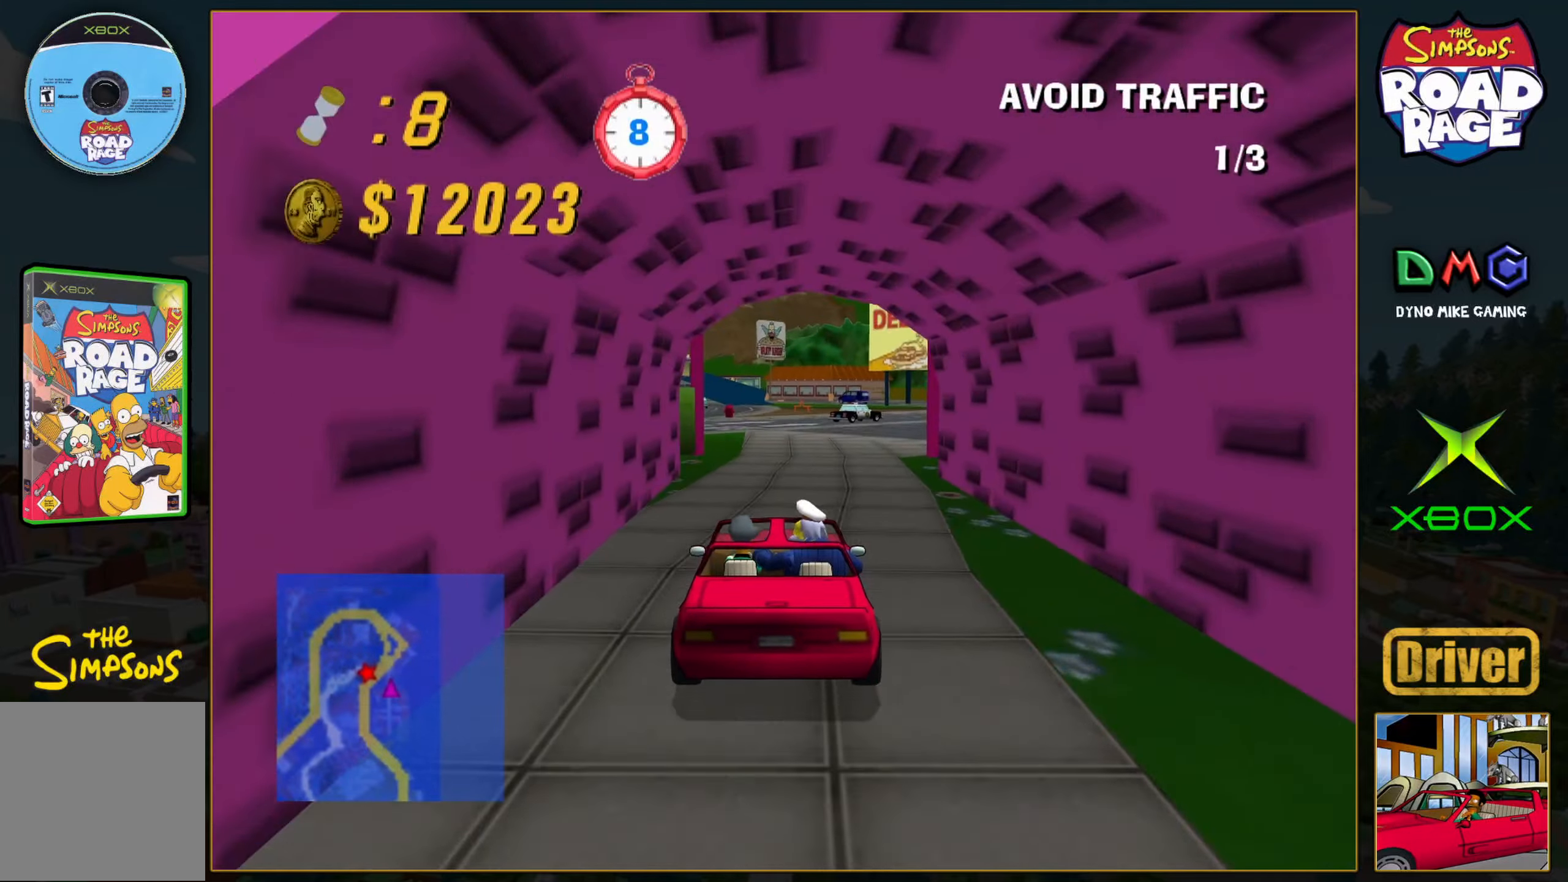
{"buttons": ["X"], "left_stick": "down-left", "events": [[150, "left_stick", "left"], [233, "A", "up"], [300, "X", "down"], [383, "left_stick", "down-left"]]}
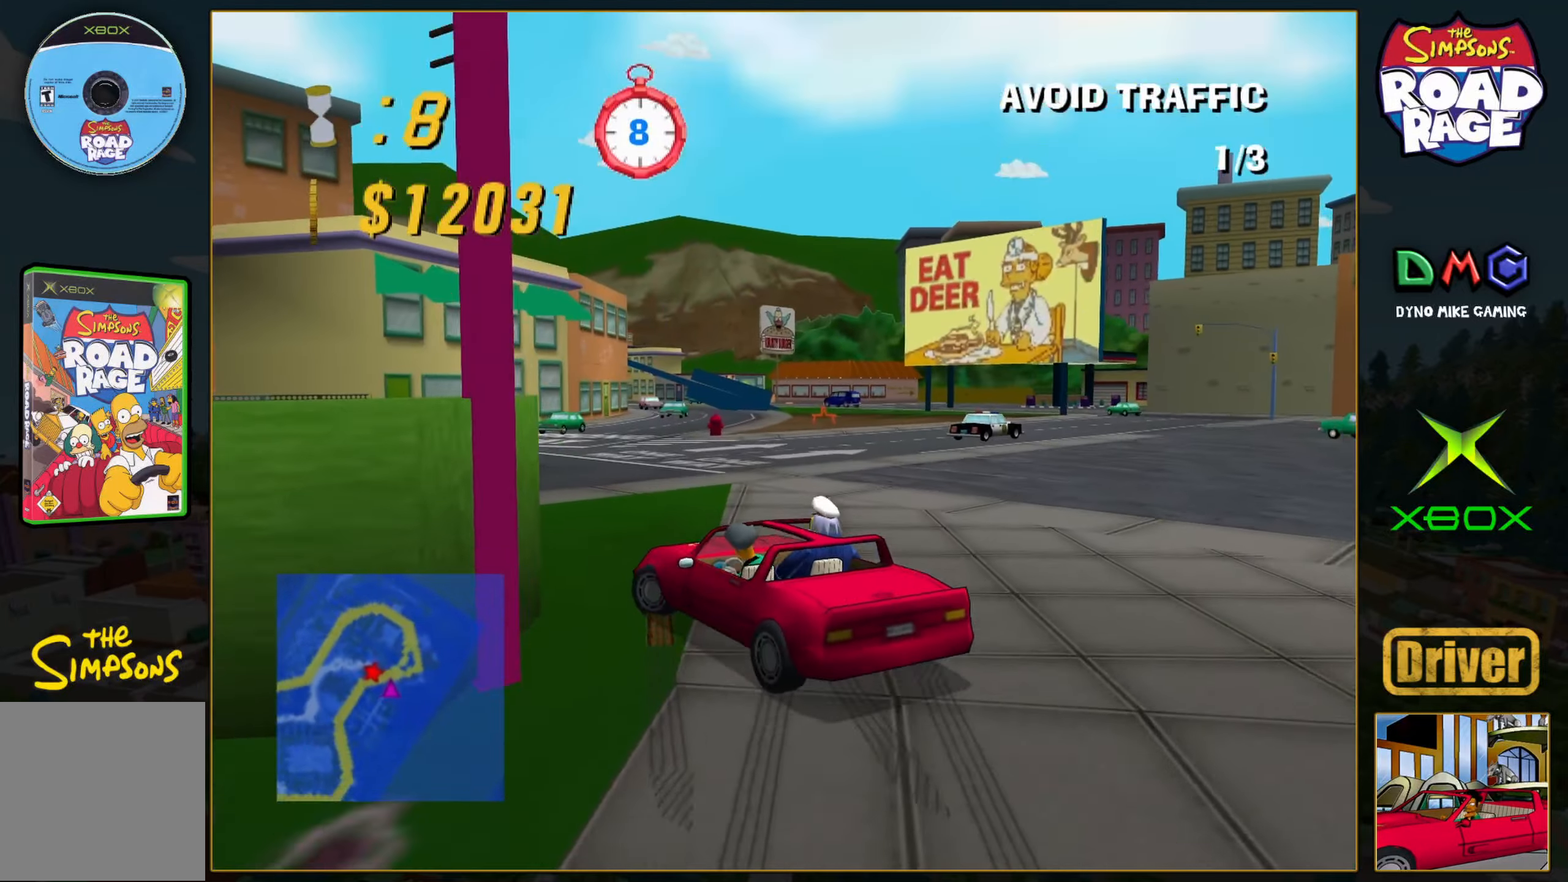
{"buttons": ["B"], "left_stick": "down-left", "events": [[250, "X", "up"], [317, "B", "down"]]}
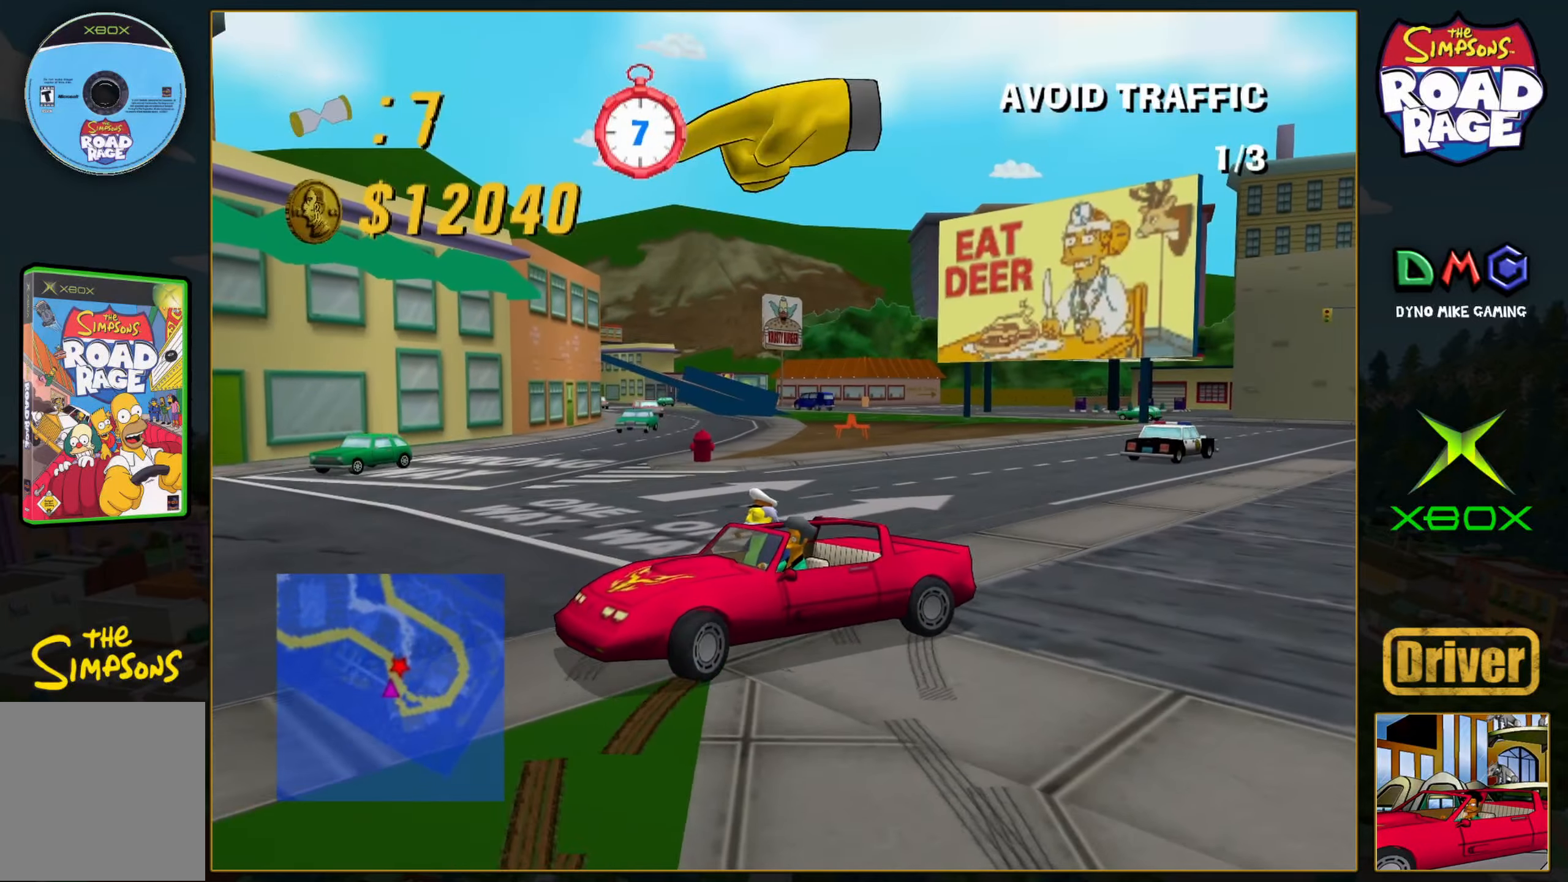
{"buttons": ["A"], "left_stick": "center", "events": [[33, "left_stick", "center"], [150, "left_stick", "left"], [200, "B", "up"], [250, "A", "down"], [317, "left_stick", "center"]]}
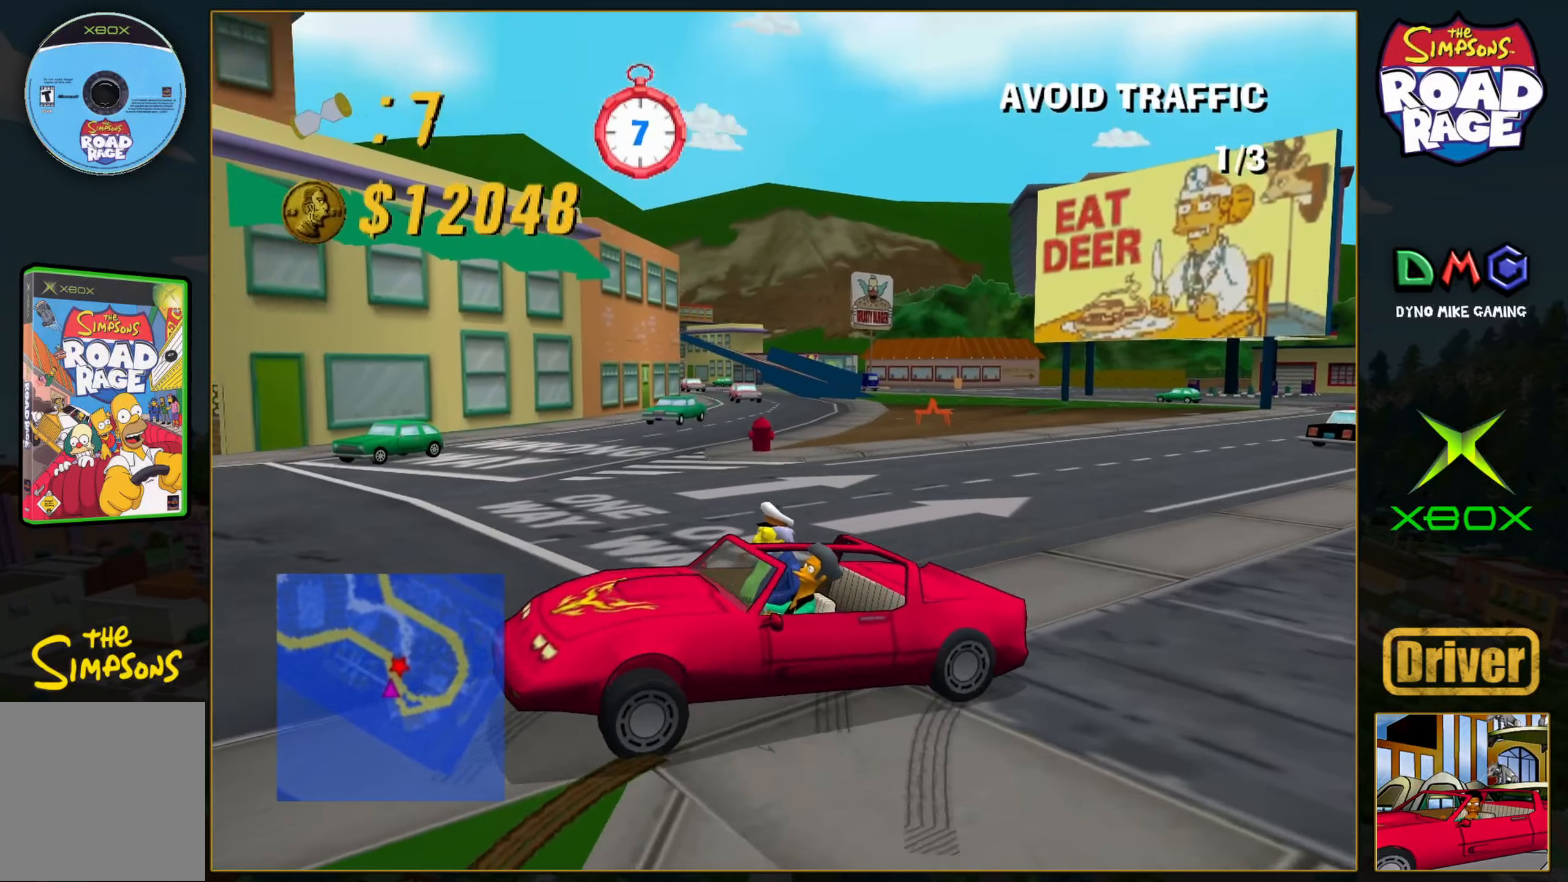
{"buttons": ["A"], "left_stick": "left", "events": [[350, "left_stick", "left"]]}
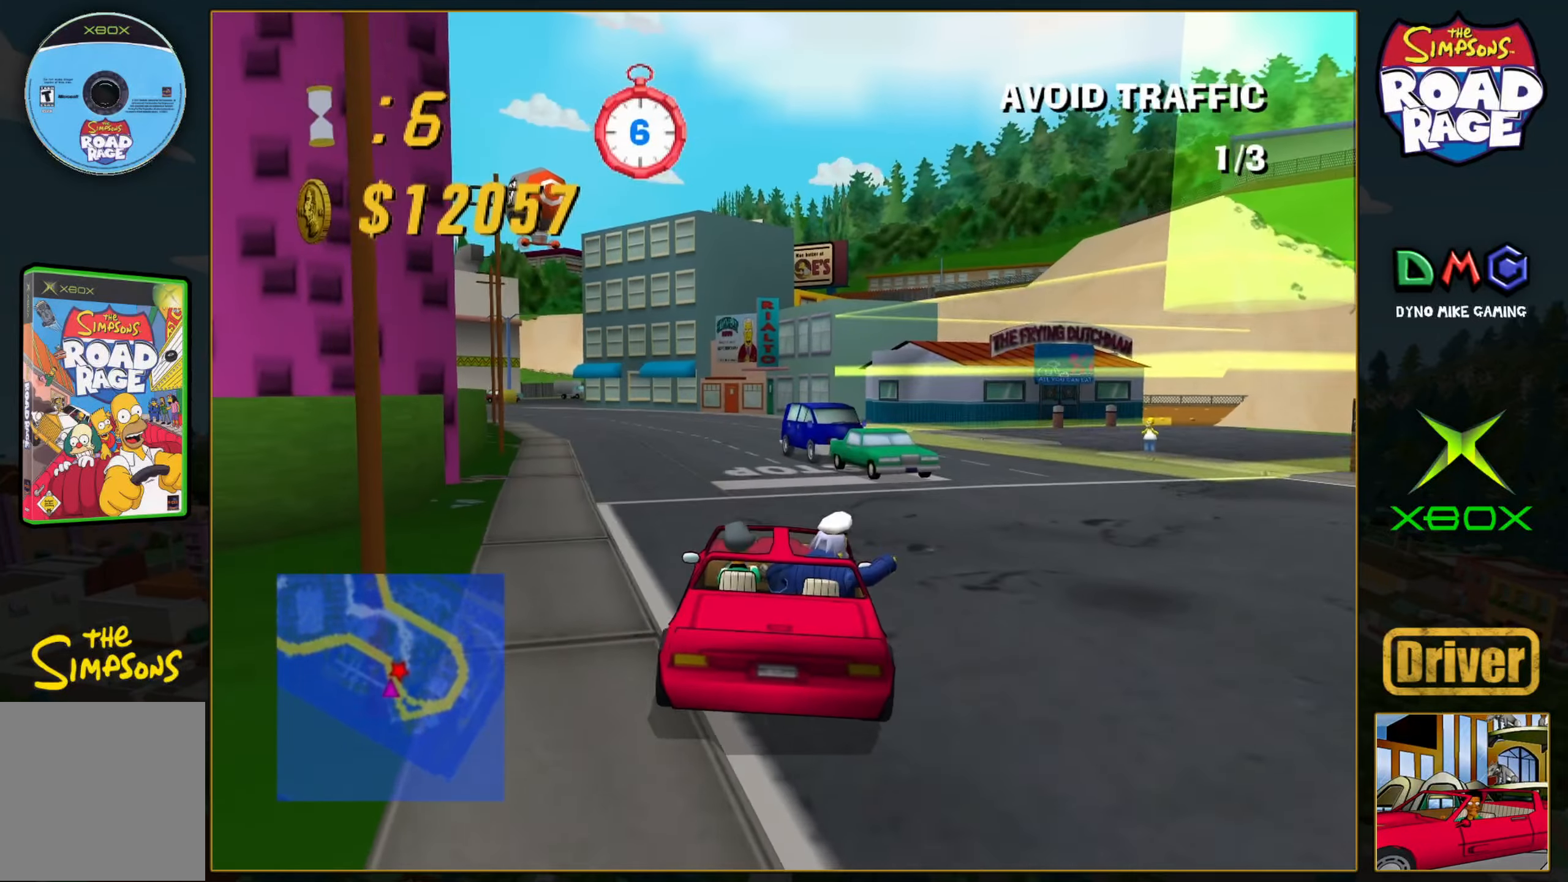
{"buttons": [], "left_stick": "right", "events": [[83, "left_stick", "right"], [233, "A", "up"]]}
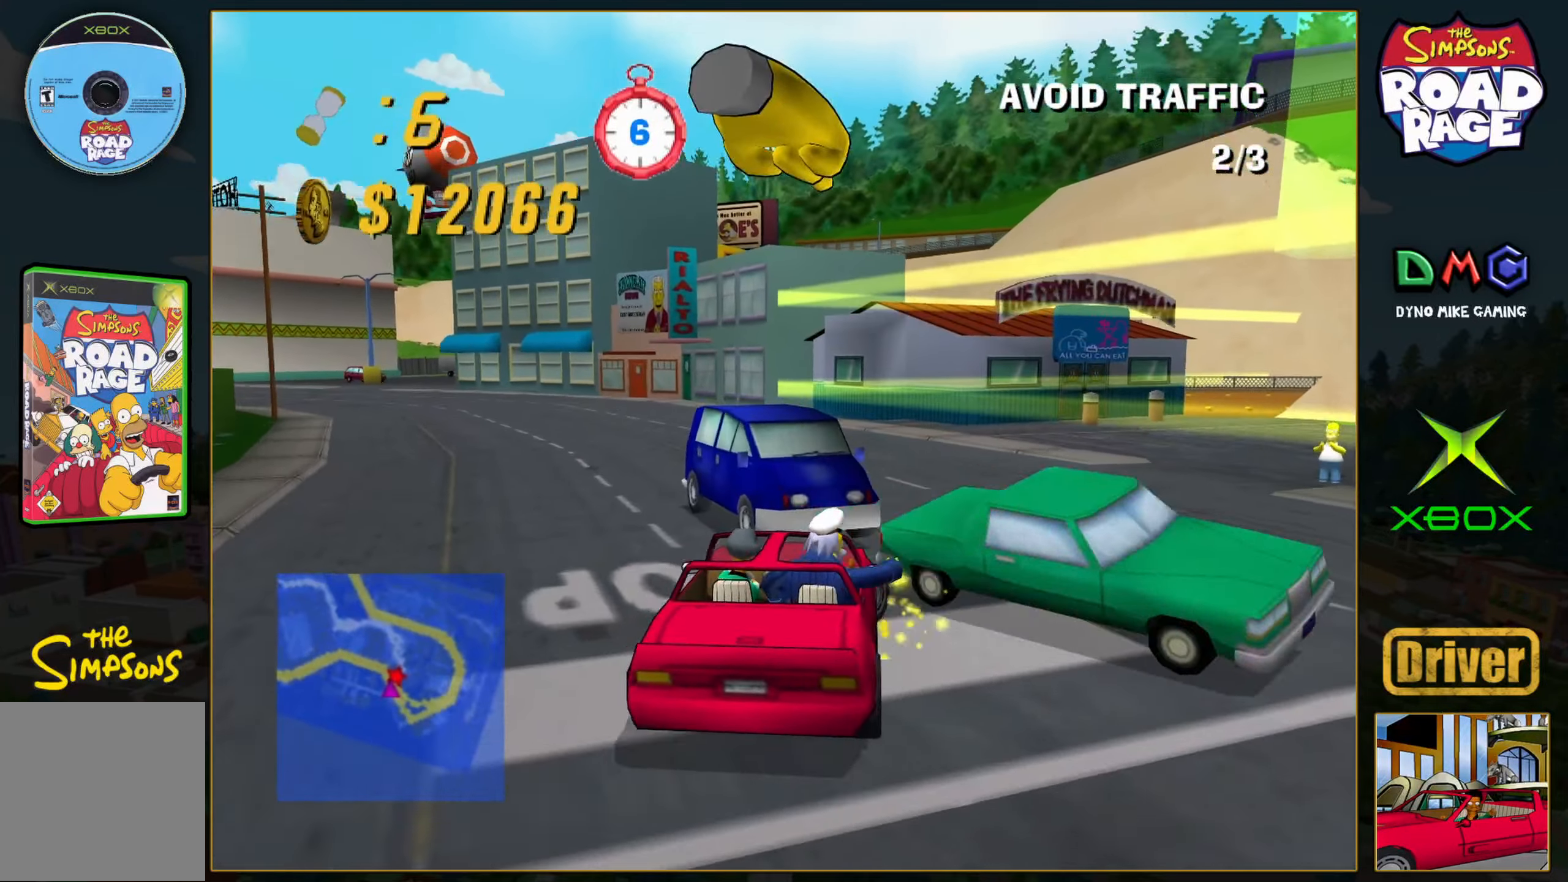
{"buttons": ["B"], "left_stick": "center", "events": [[67, "A", "down"], [183, "A", "up"], [350, "B", "down"], [433, "left_stick", "center"]]}
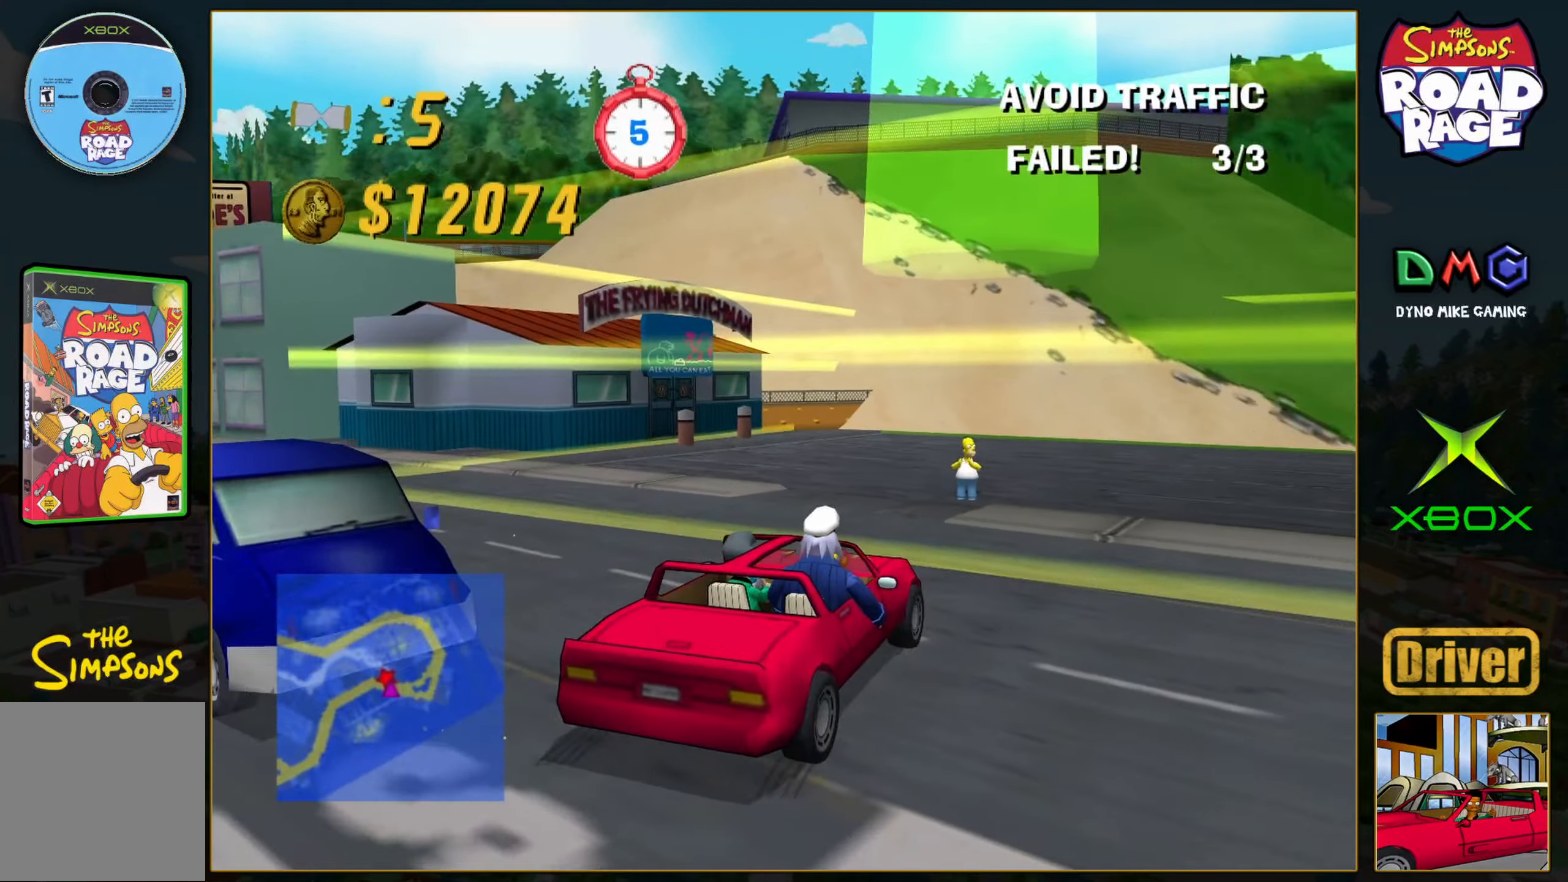
{"buttons": ["A"], "left_stick": "up-right", "events": [[83, "left_stick", "down"], [200, "left_stick", "center"], [300, "left_stick", "up"], [333, "B", "up"], [367, "left_stick", "up-right"], [383, "A", "down"]]}
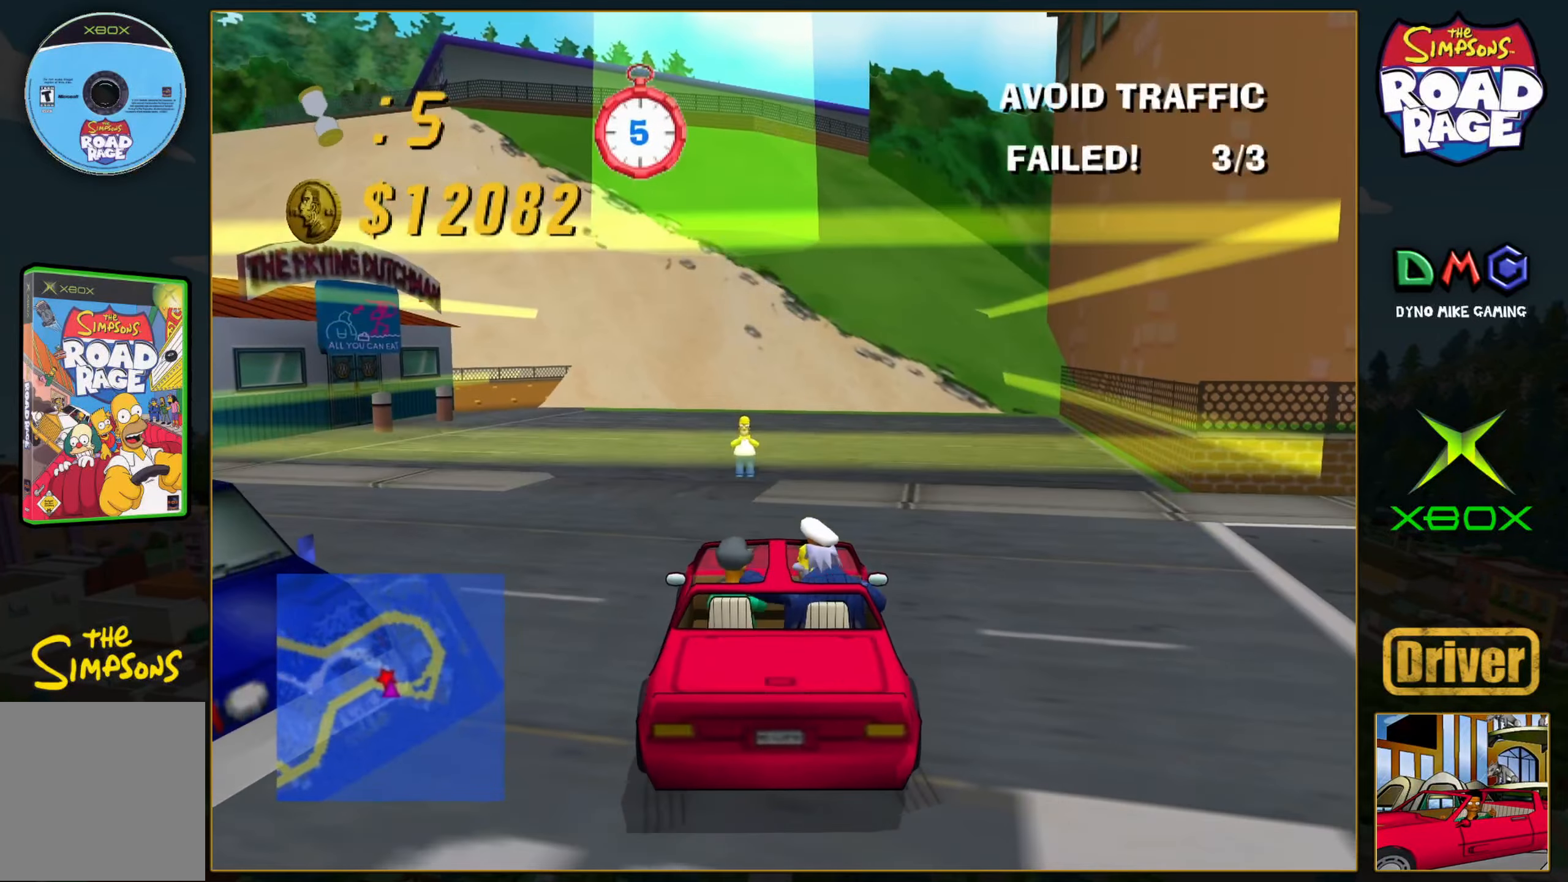
{"buttons": ["B"], "left_stick": "down", "events": [[150, "A", "up"], [150, "left_stick", "up"], [200, "B", "down"], [467, "left_stick", "down"]]}
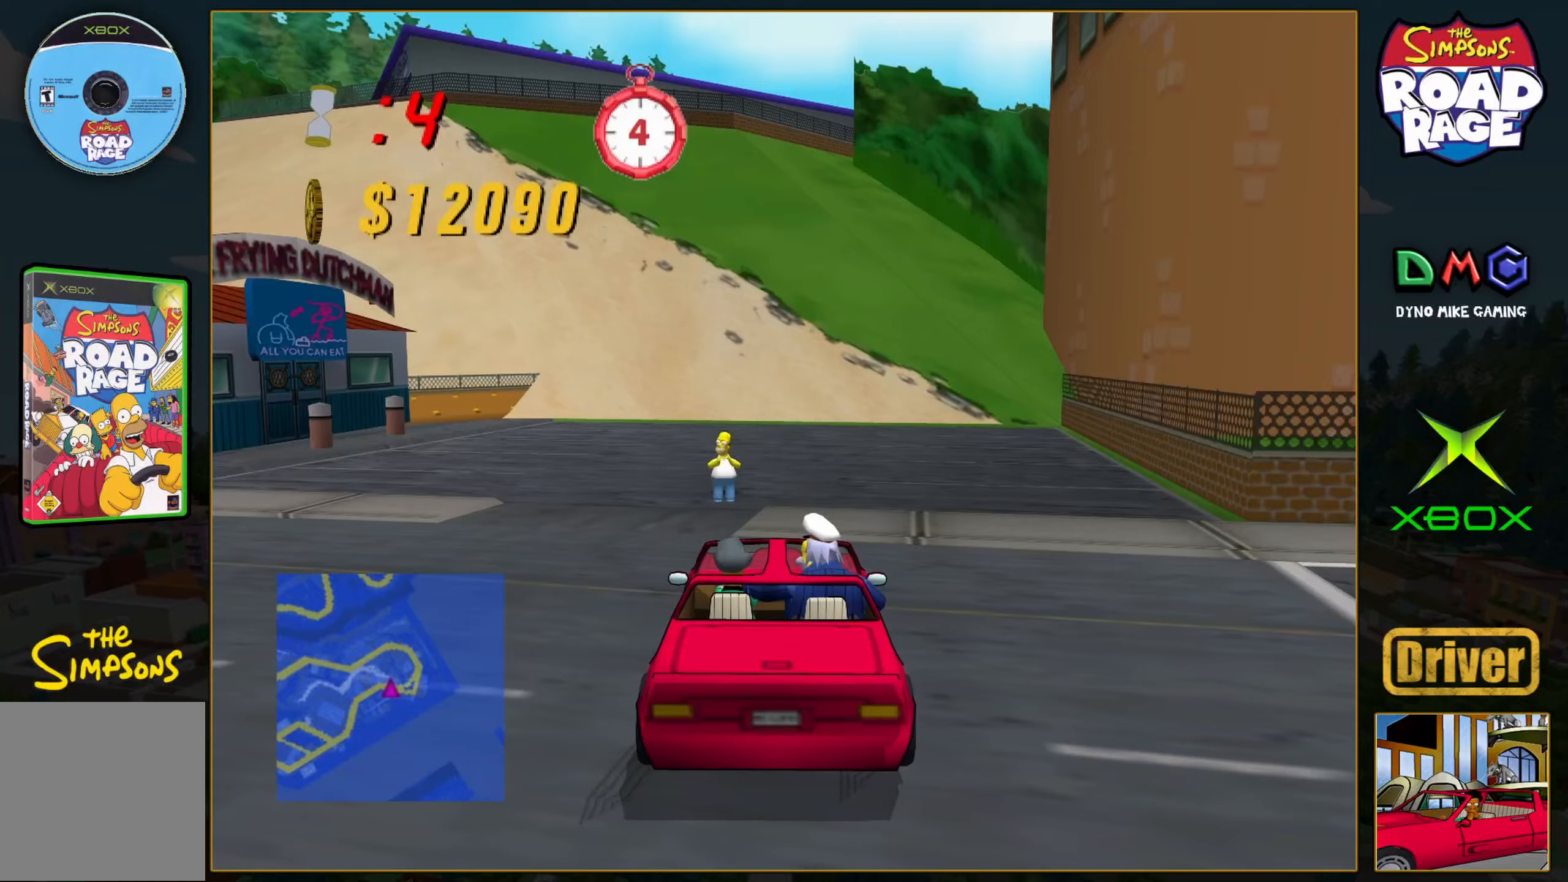
{"buttons": [], "left_stick": "center", "events": [[167, "left_stick", "center"], [267, "B", "up"]]}
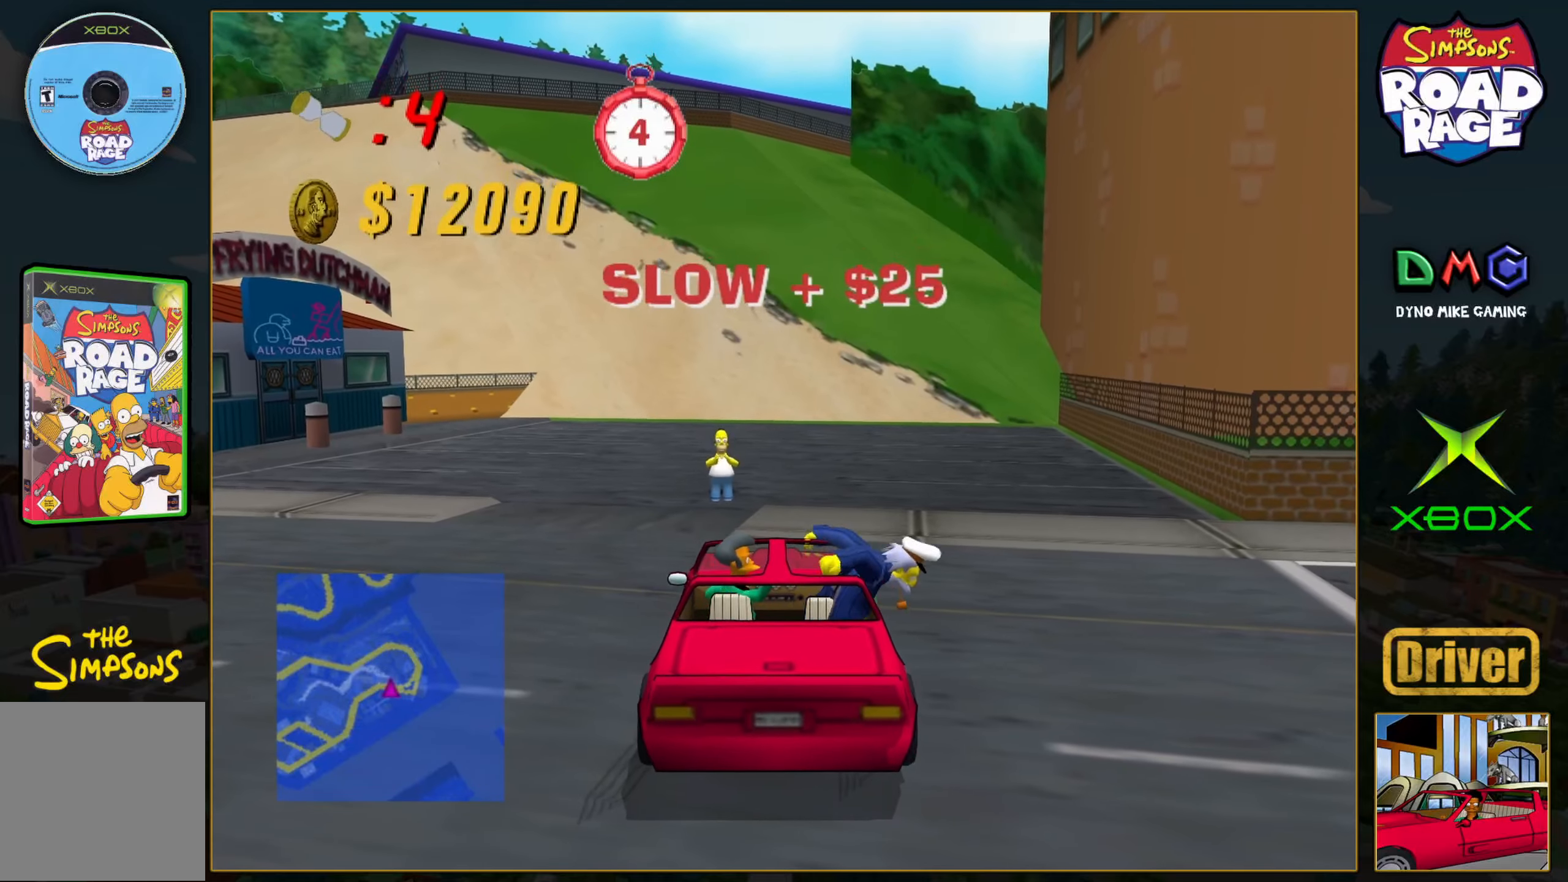
{"buttons": ["A"], "left_stick": "center", "events": [[50, "A", "down"]]}
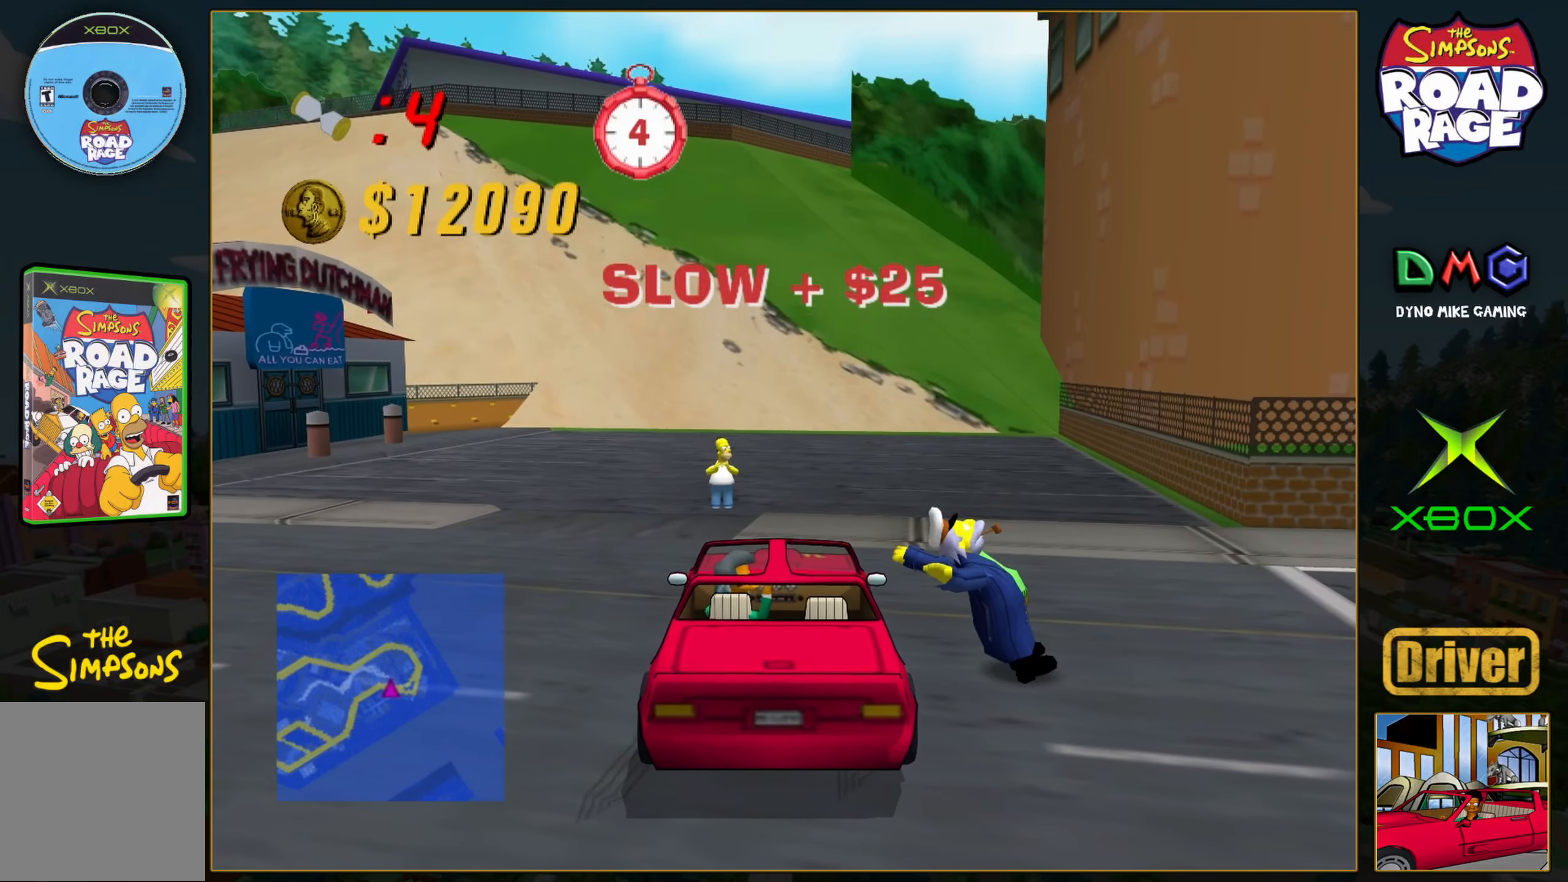
{"buttons": ["A"], "left_stick": "center", "events": []}
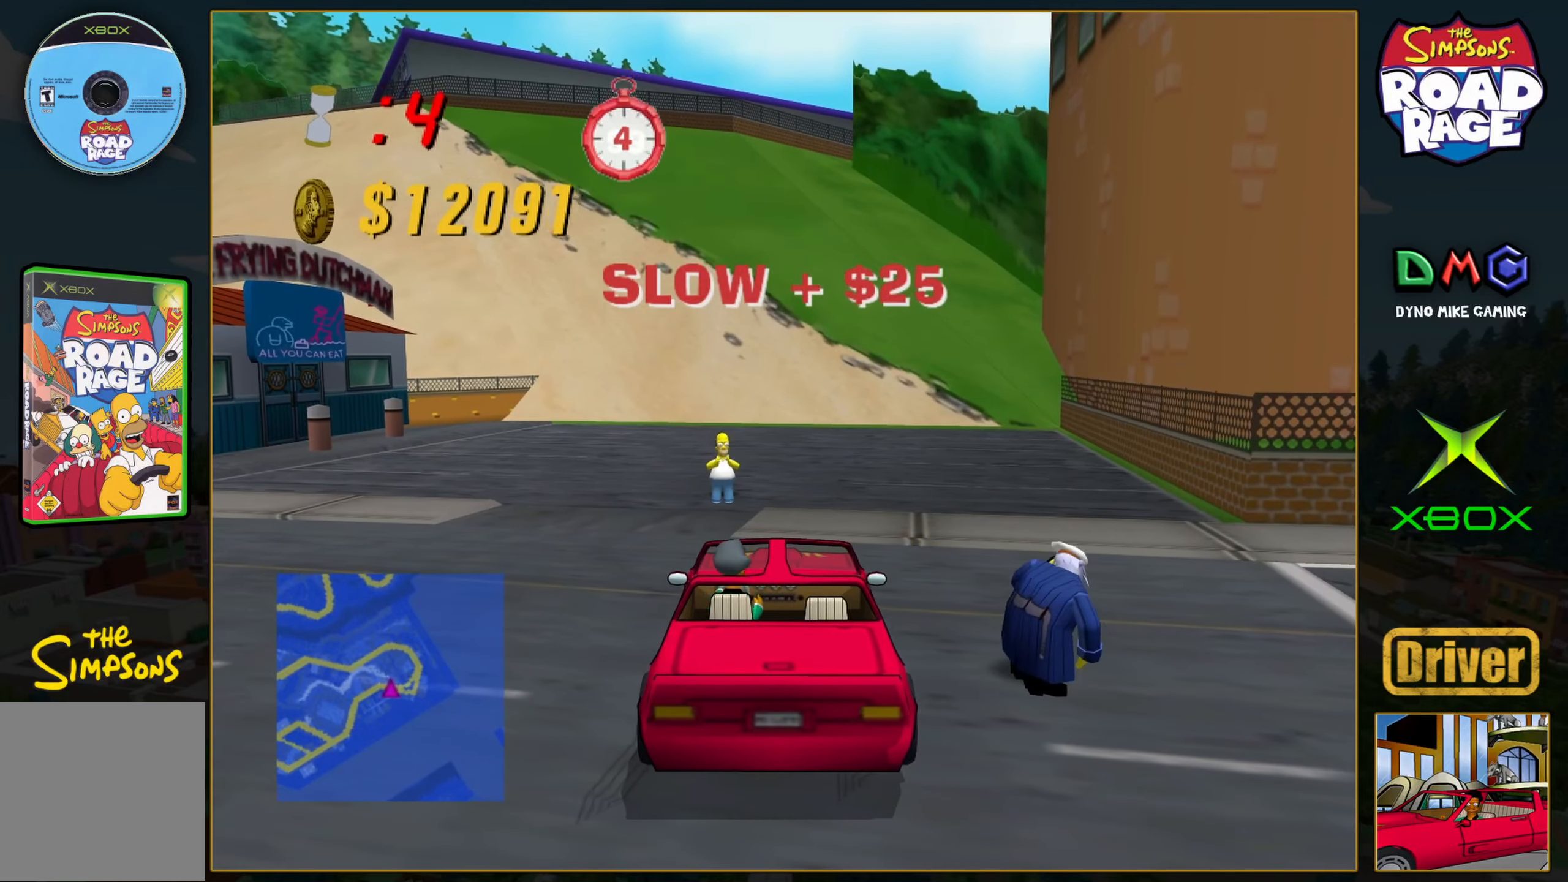
{"buttons": ["A"], "left_stick": "center", "events": []}
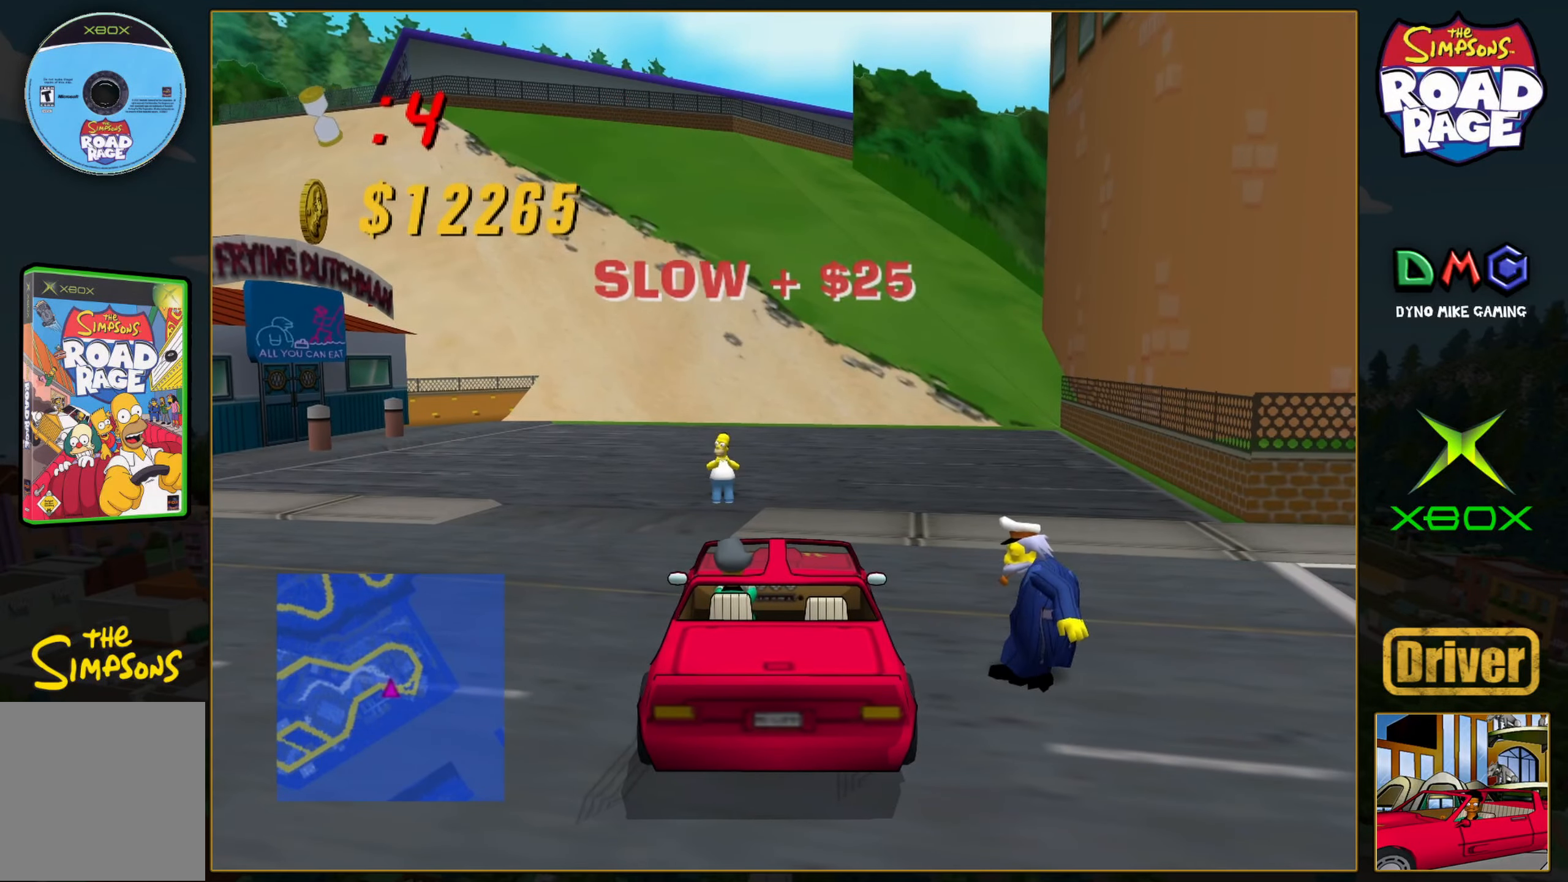
{"buttons": ["A"], "left_stick": "center", "events": []}